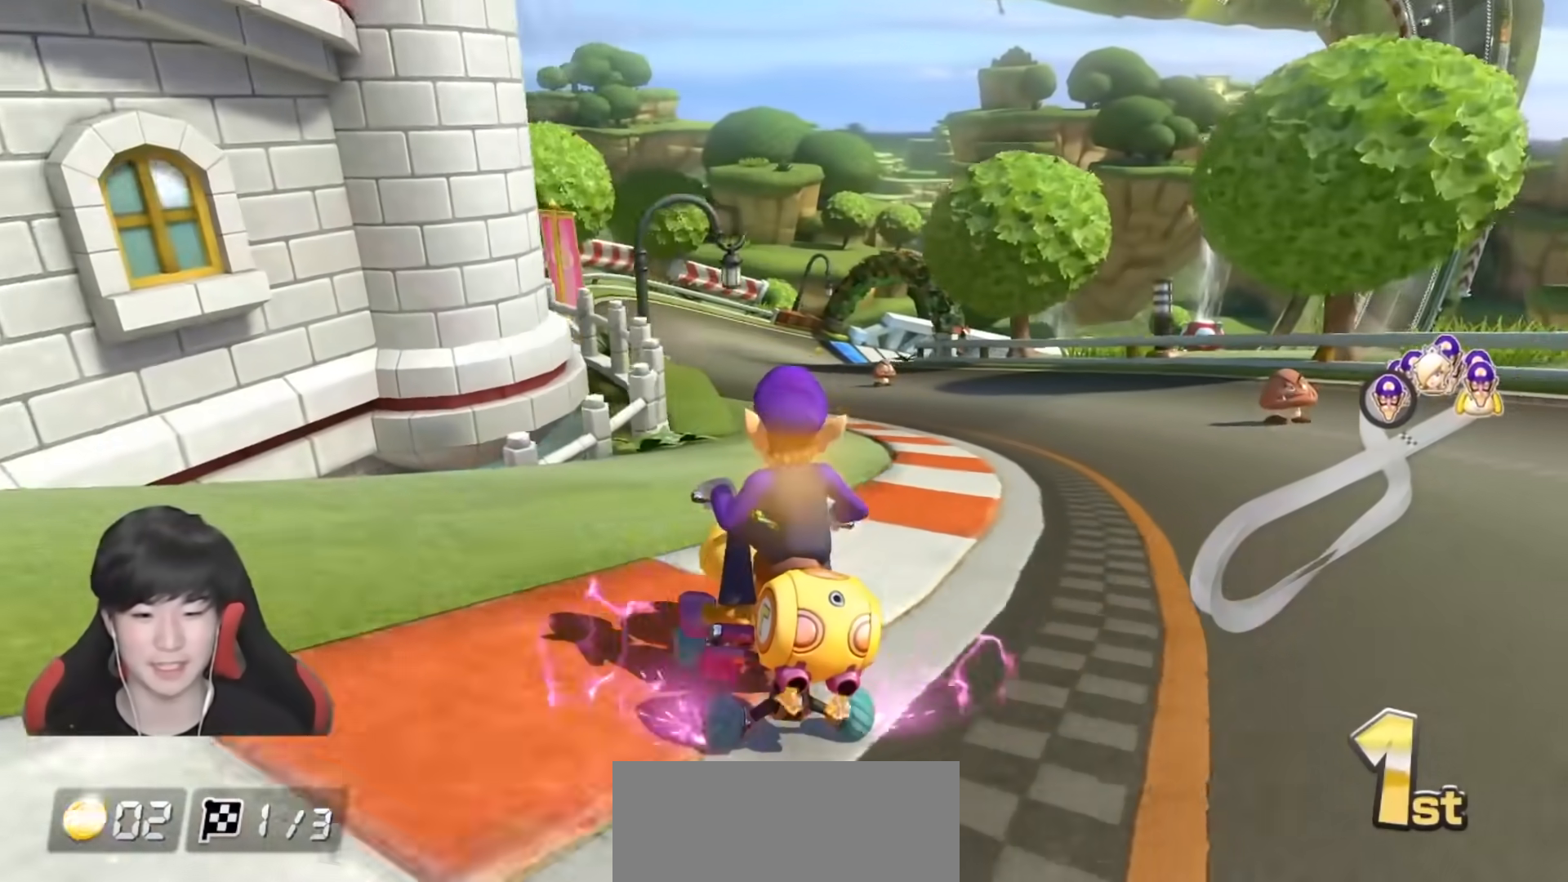
Gameplay with a controller (Nintendo layout); each line is a JSON object with the inputs held at the frame after it. "events" lists button and stick changes between this image and that frame as [ms after this image, input, new state], when the widget could be followed in between. Not read: DPAD_DOWN DPAD_LEFT DPAD_RIGHT L2 L3 R2 R3.
{"buttons": ["A", "R1"], "left_stick": "up-right", "right_stick": "center", "events": [[17, "left_stick", "center"], [100, "R1", "up"], [167, "R1", "down"], [317, "left_stick", "up-right"]]}
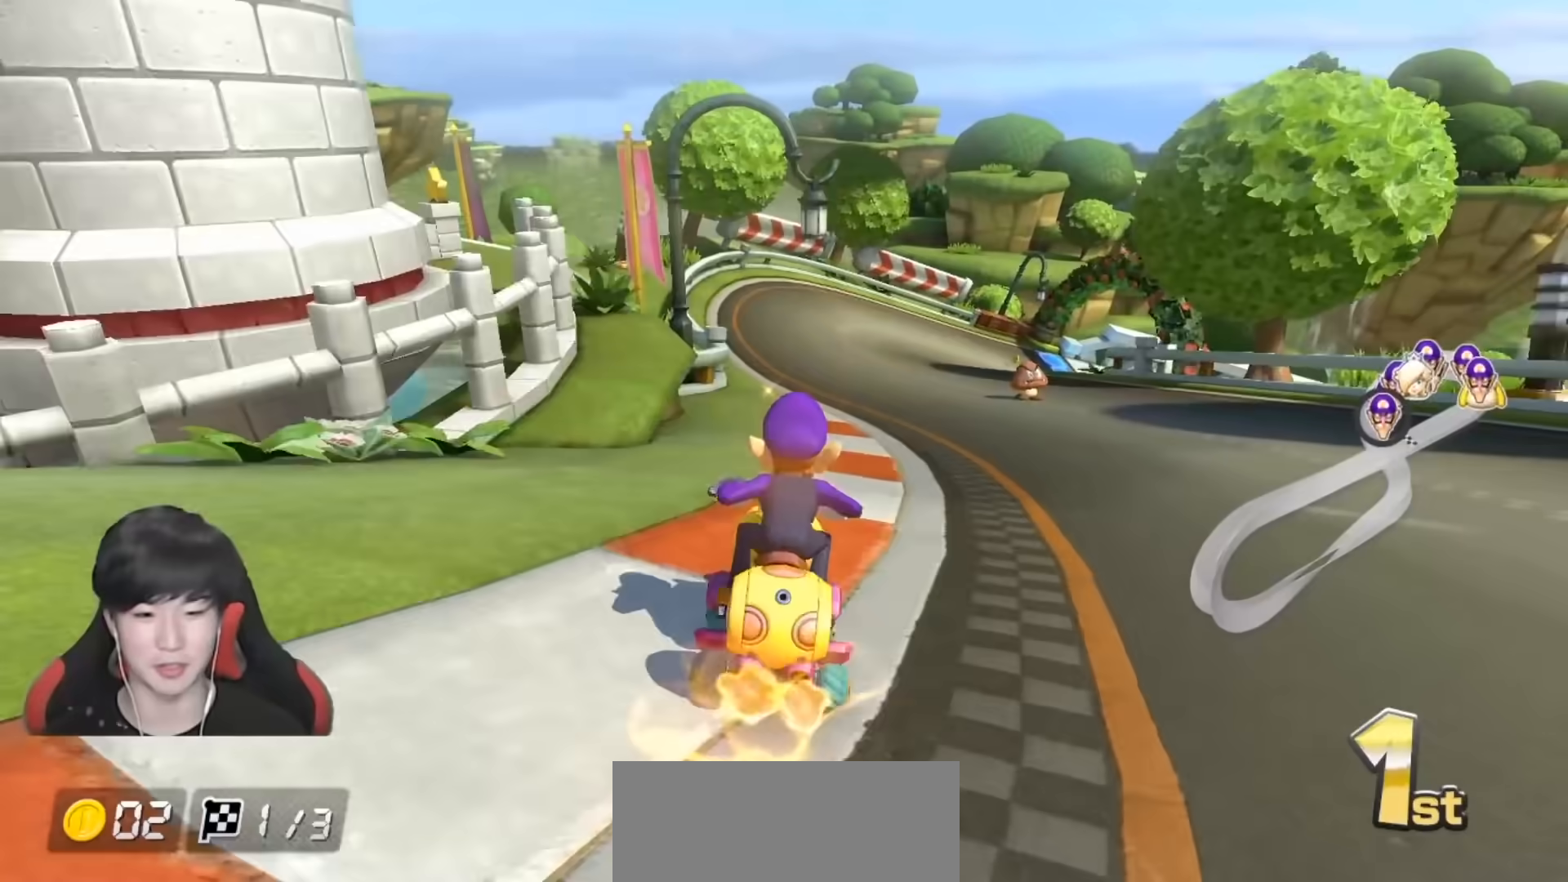
{"buttons": ["A", "R1"], "left_stick": "up-right", "right_stick": "center", "events": []}
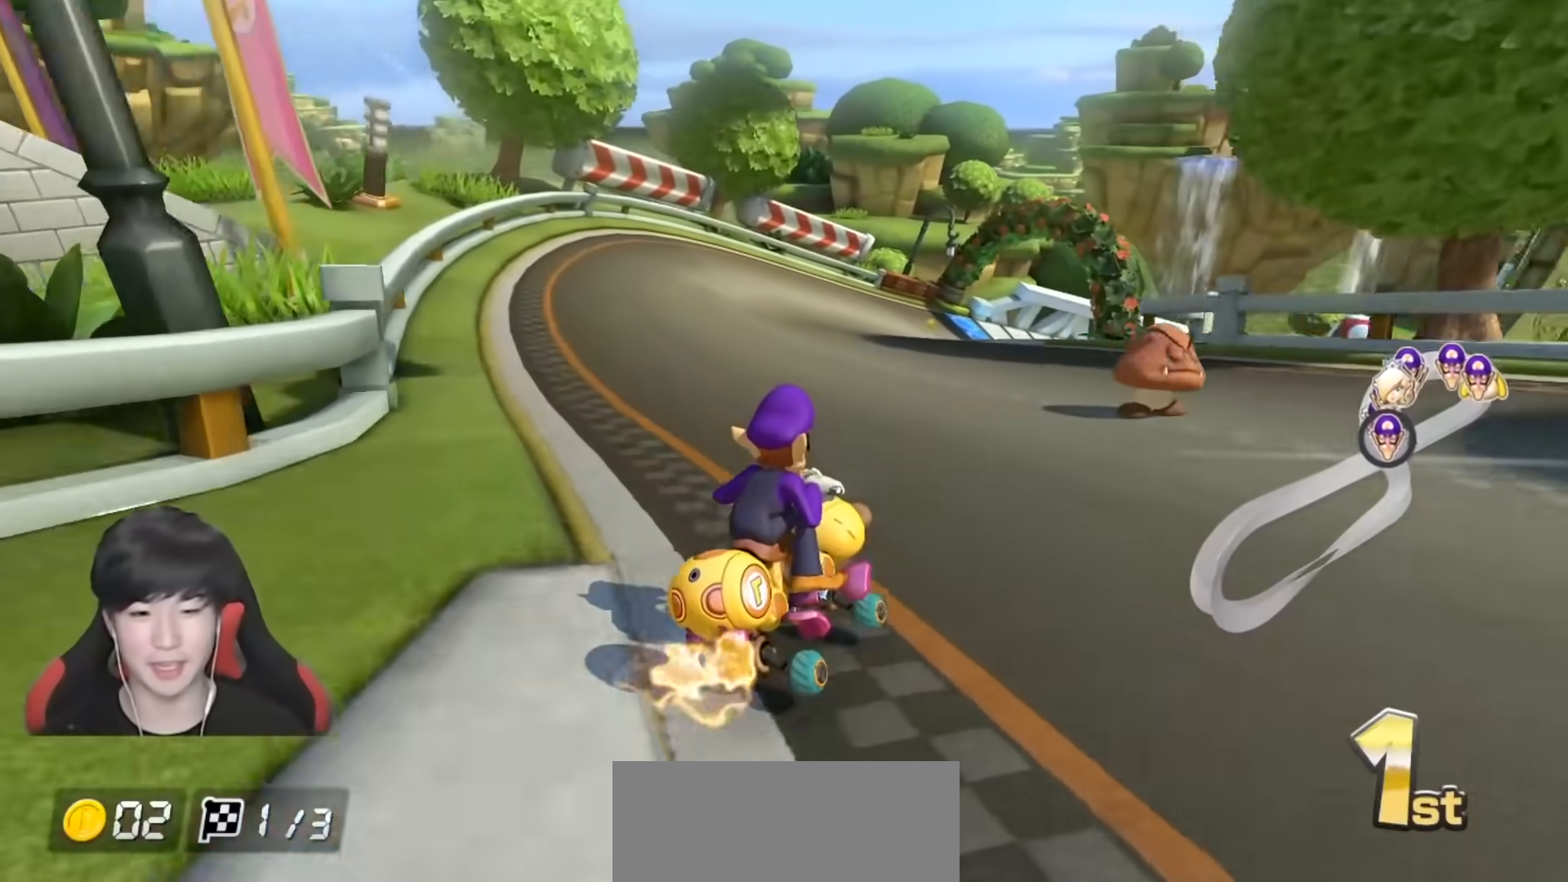
{"buttons": ["A", "R1"], "left_stick": "left", "right_stick": "center", "events": [[233, "left_stick", "left"]]}
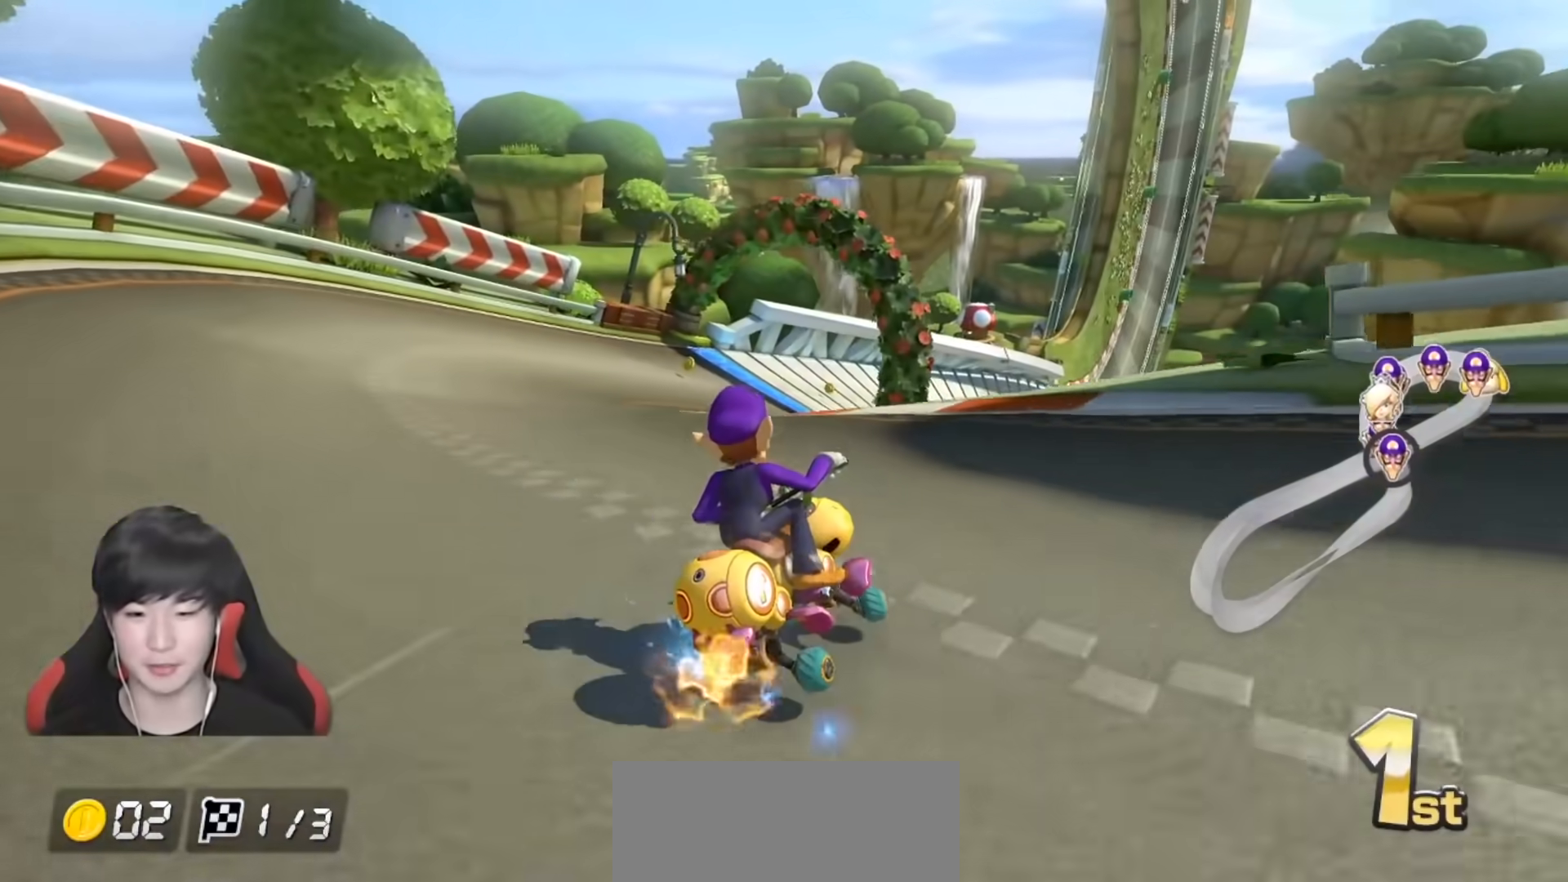
{"buttons": ["A", "R1"], "left_stick": "left", "right_stick": "center", "events": [[317, "left_stick", "right"], [433, "left_stick", "left"]]}
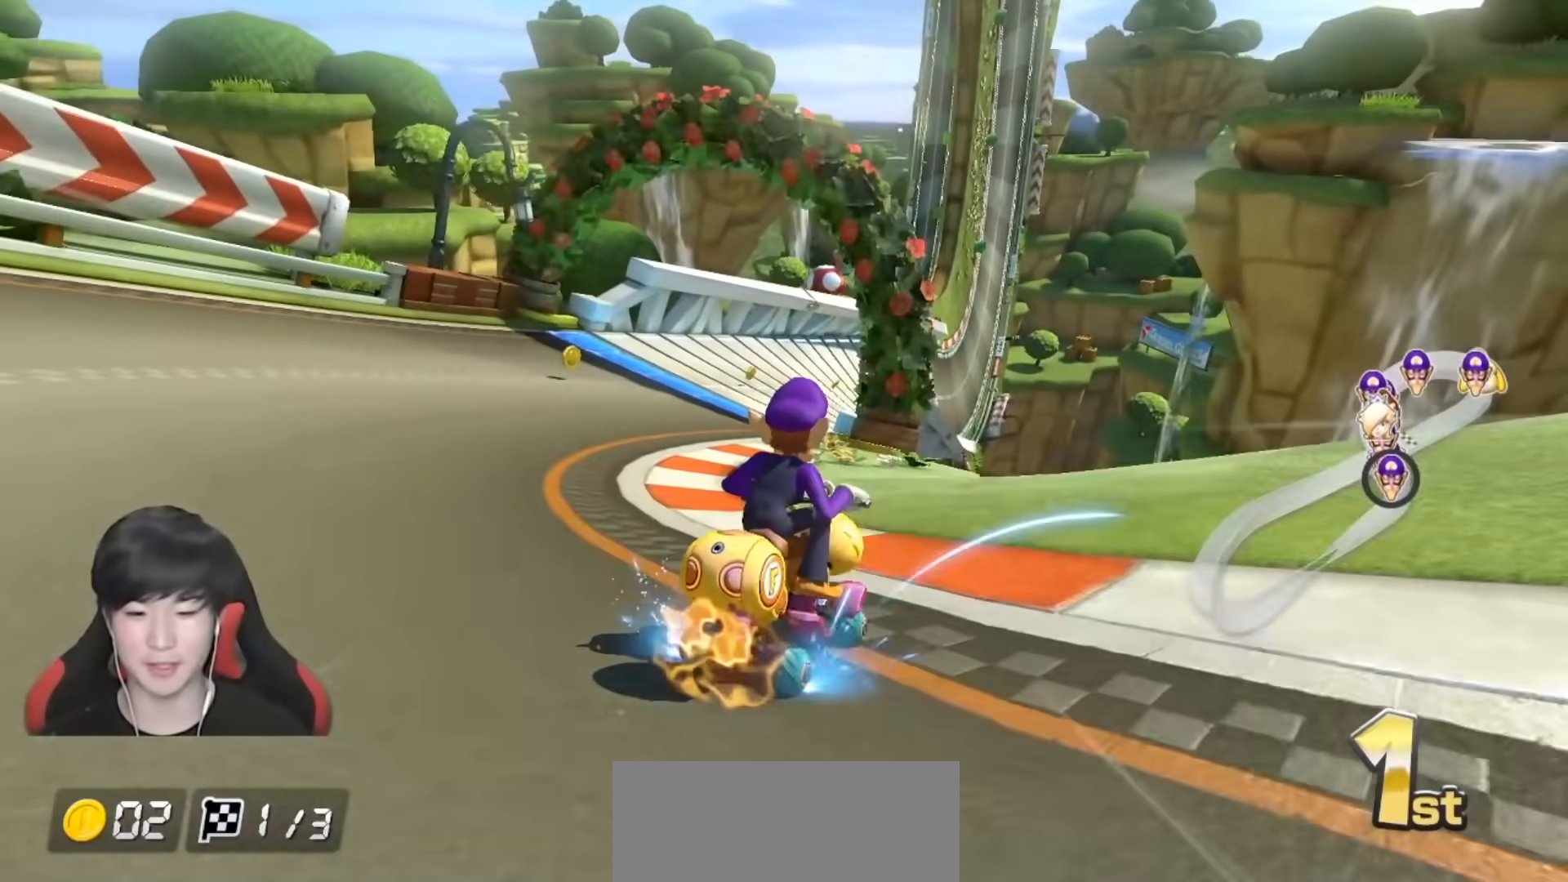
{"buttons": ["A", "R1"], "left_stick": "left", "right_stick": "center", "events": []}
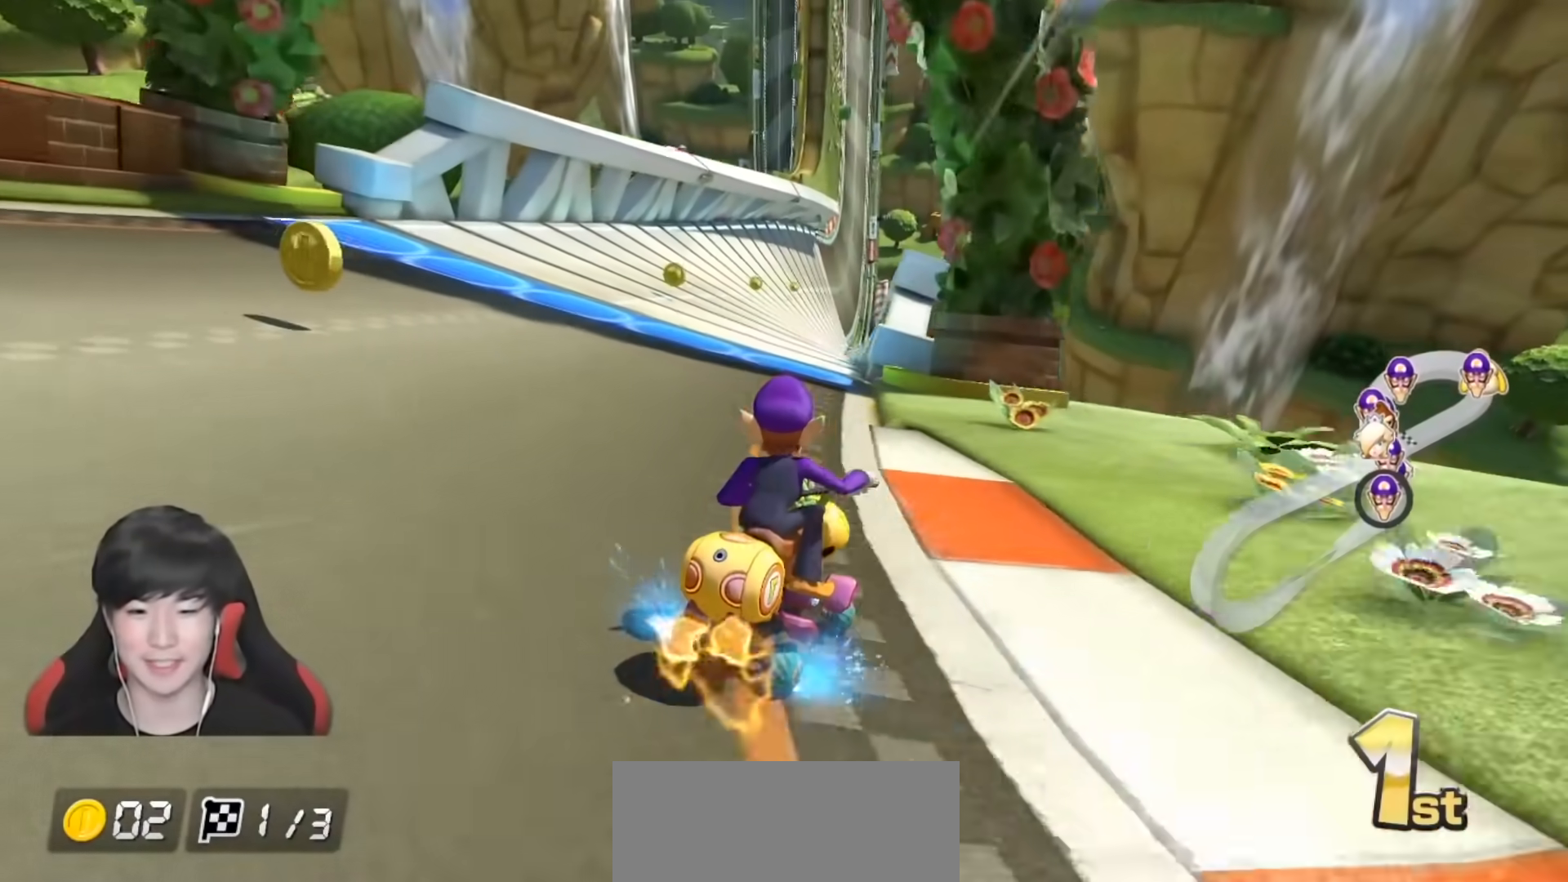
{"buttons": ["A", "R1"], "left_stick": "left", "right_stick": "center", "events": [[150, "left_stick", "right"], [217, "left_stick", "left"]]}
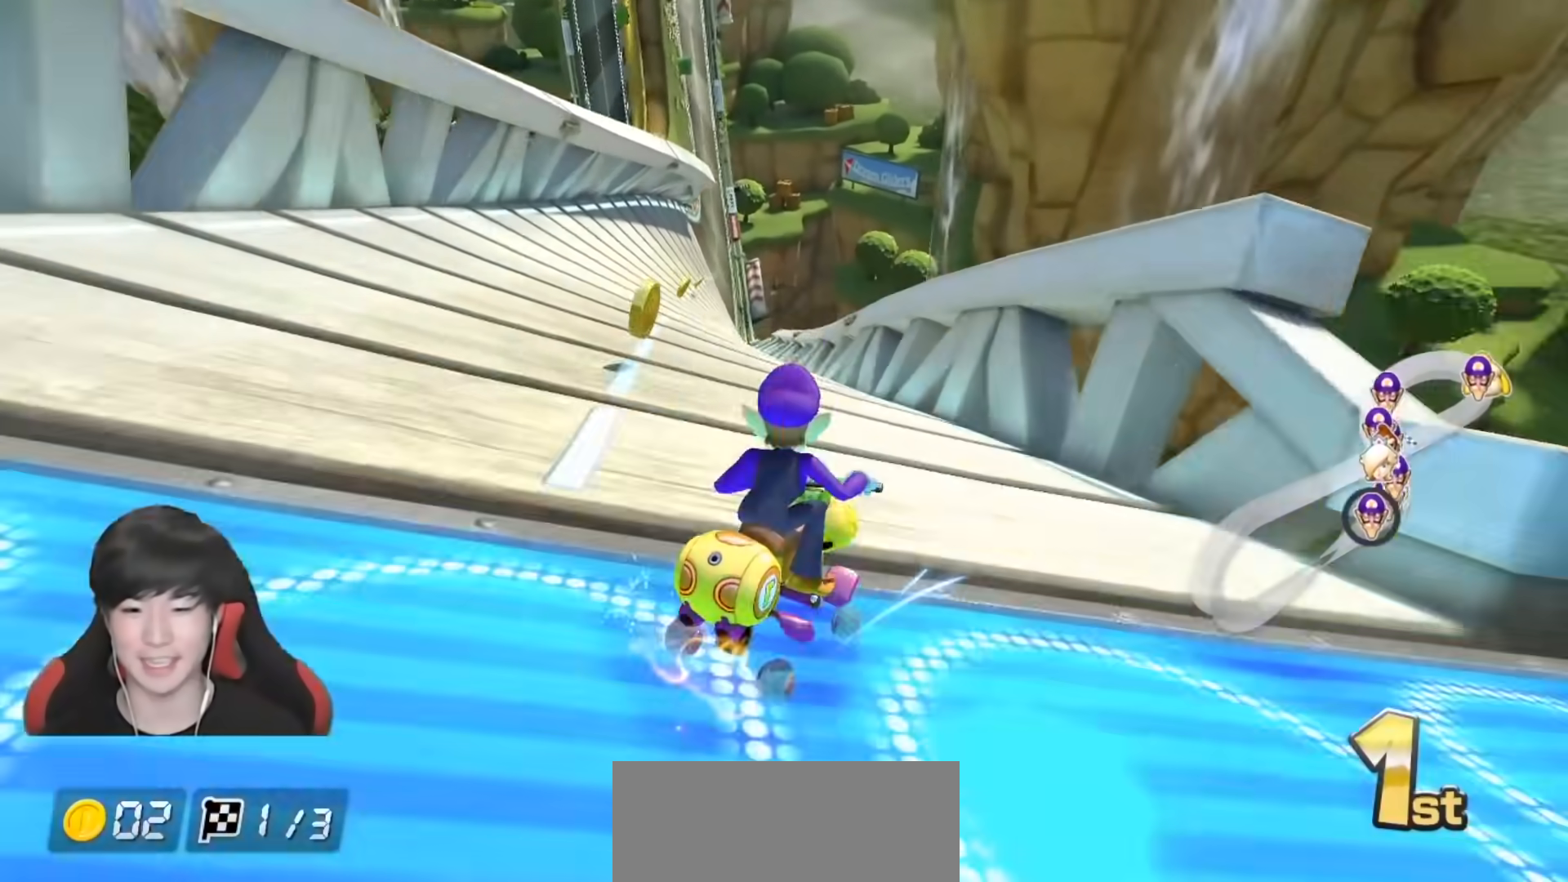
{"buttons": ["A", "B", "R1"], "left_stick": "left", "right_stick": "center", "events": [[450, "B", "down"], [450, "R1", "up"], [500, "R1", "down"]]}
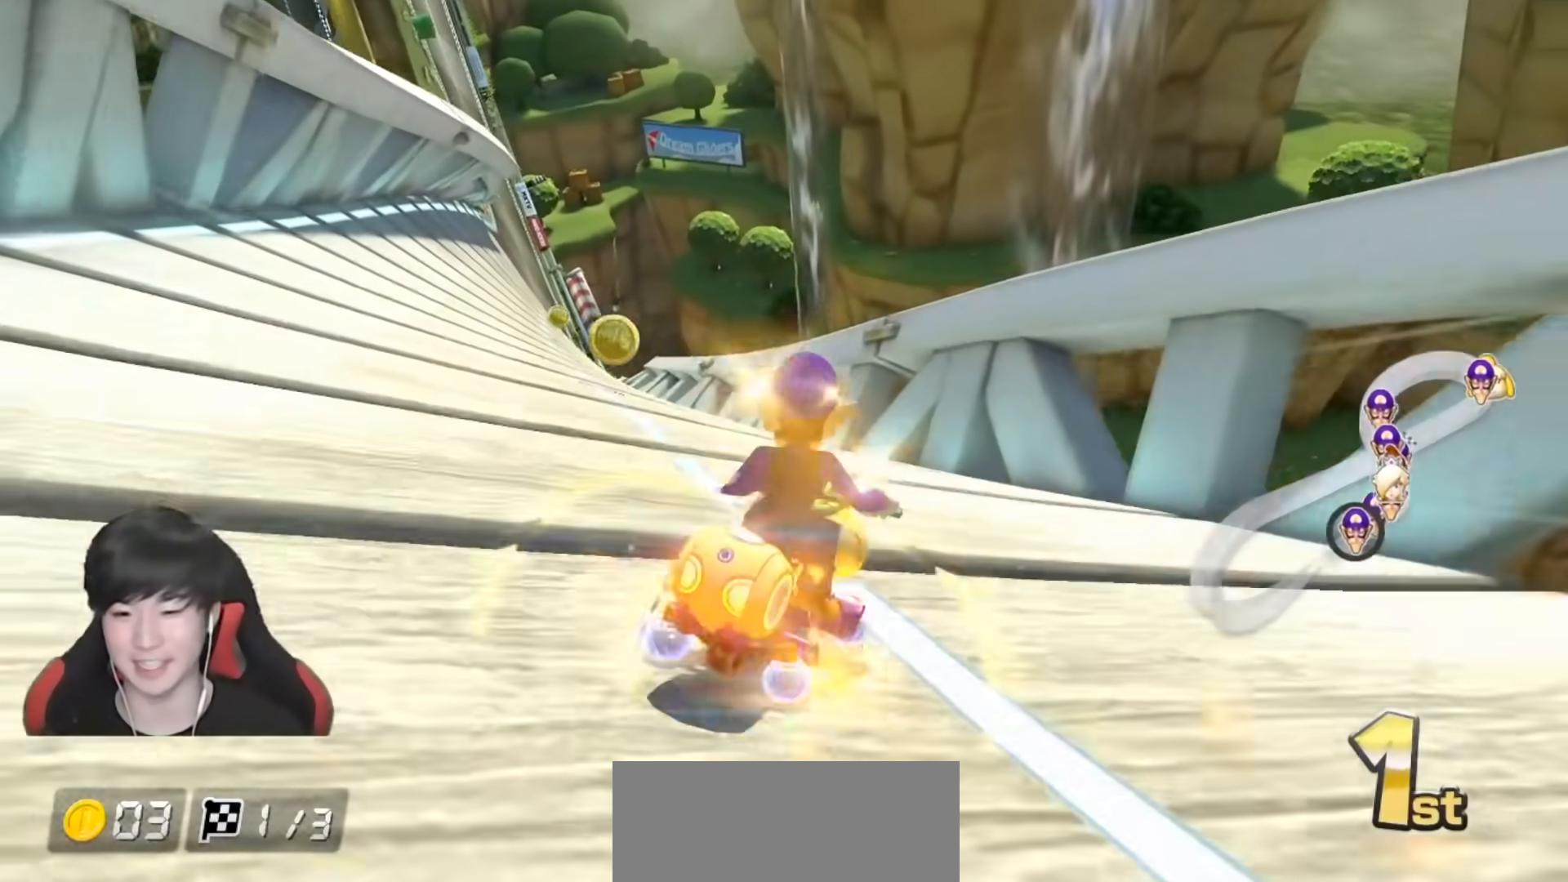
{"buttons": ["A"], "left_stick": "left", "right_stick": "center", "events": [[233, "R1", "up"], [283, "B", "up"]]}
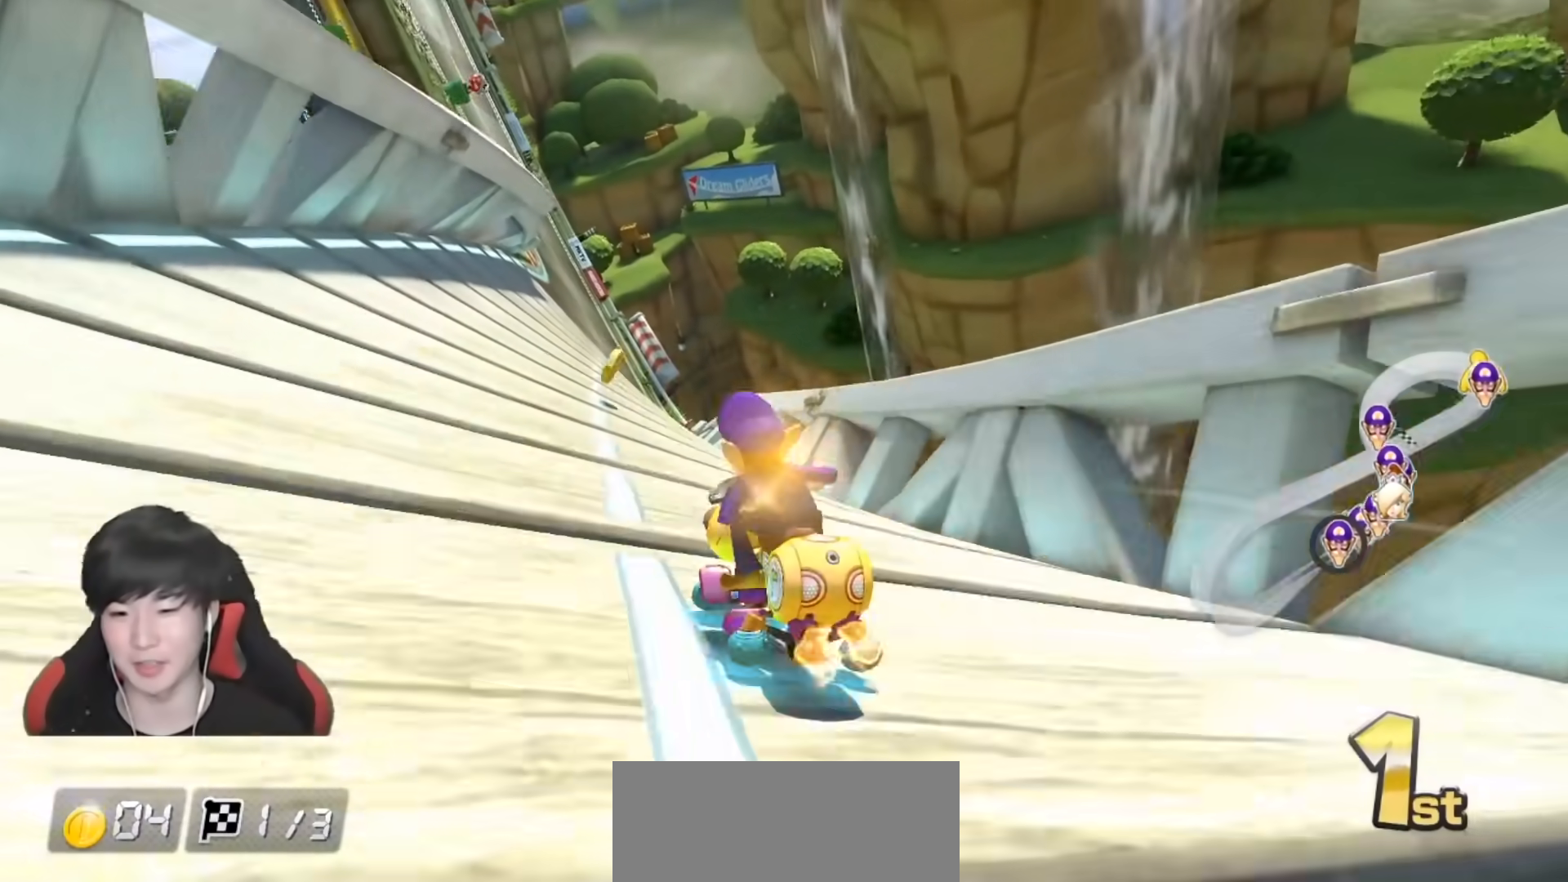
{"buttons": ["A"], "left_stick": "center", "right_stick": "center", "events": [[283, "left_stick", "center"]]}
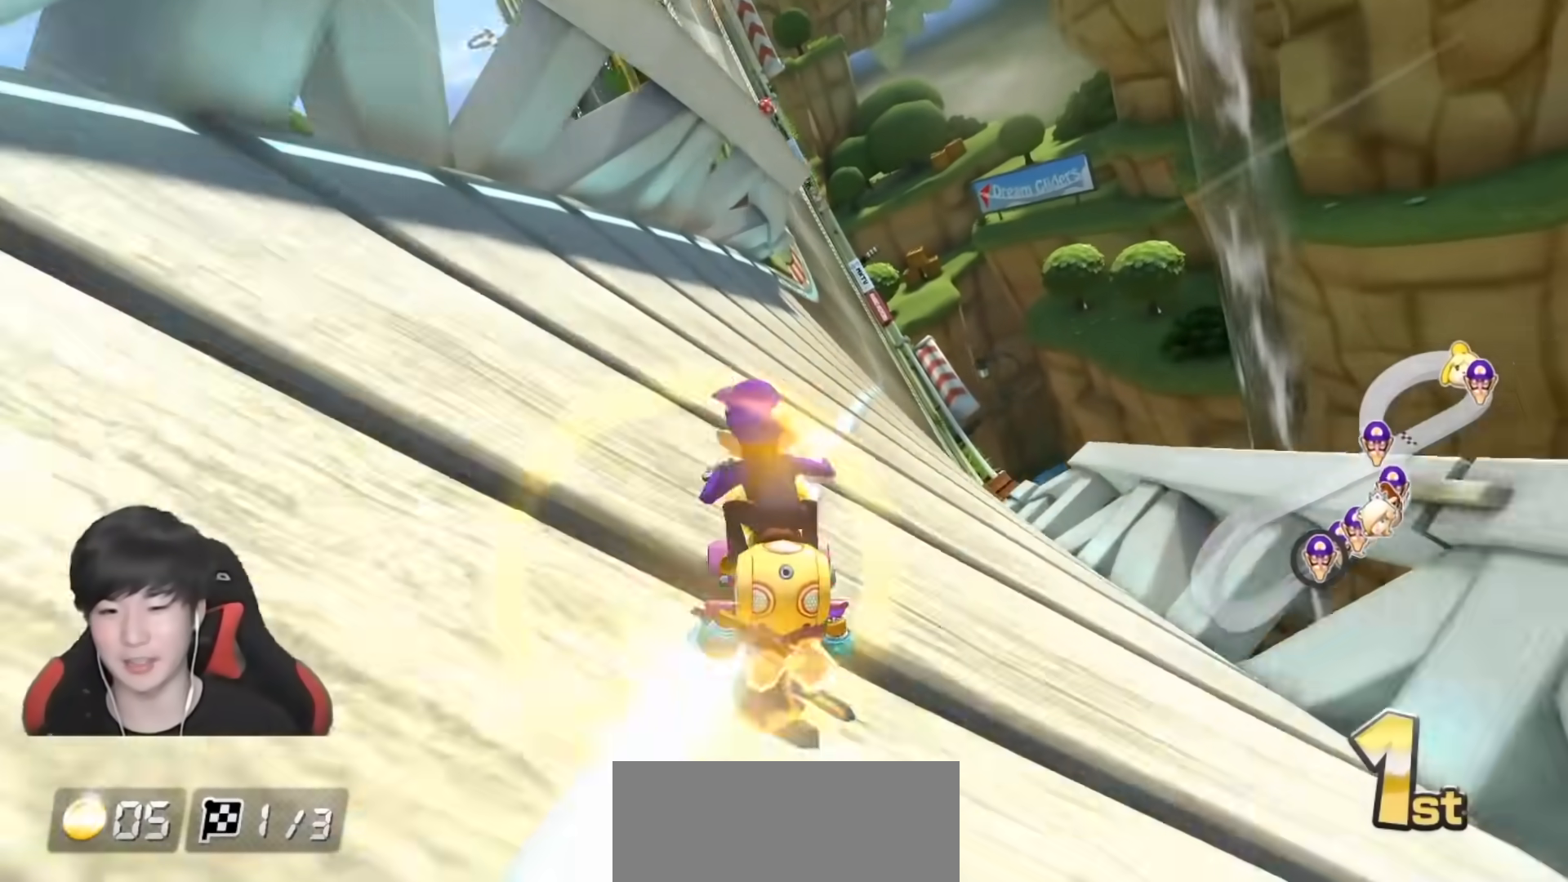
{"buttons": ["A", "R1"], "left_stick": "right", "right_stick": "center", "events": [[67, "R1", "down"], [200, "left_stick", "up-left"], [500, "left_stick", "right"]]}
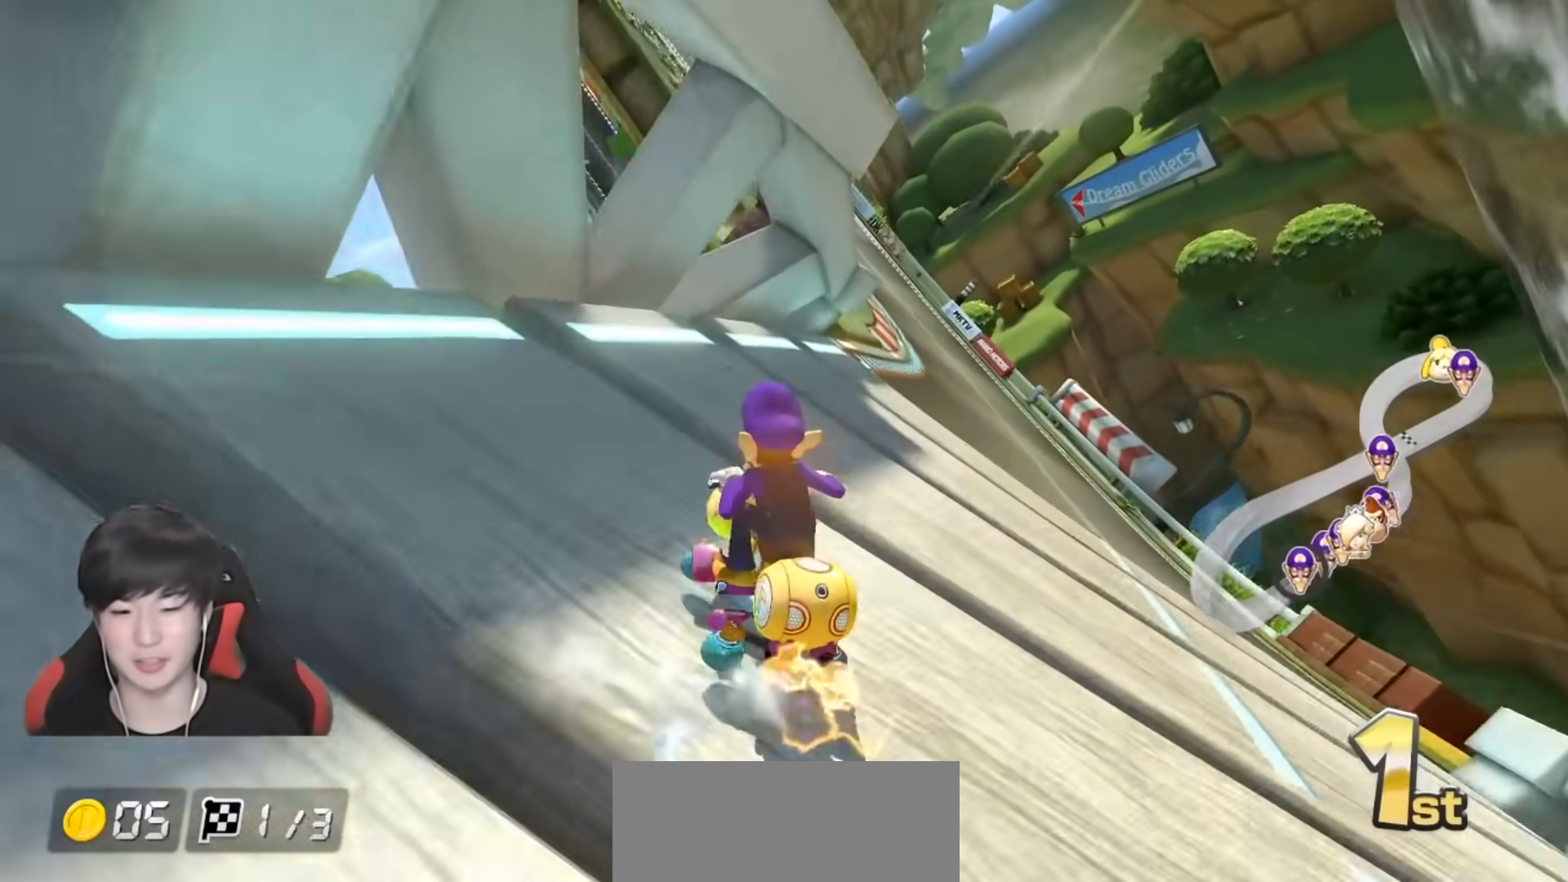
{"buttons": ["A", "R1"], "left_stick": "center", "right_stick": "center", "events": [[217, "left_stick", "up-left"], [317, "left_stick", "right"], [450, "left_stick", "center"]]}
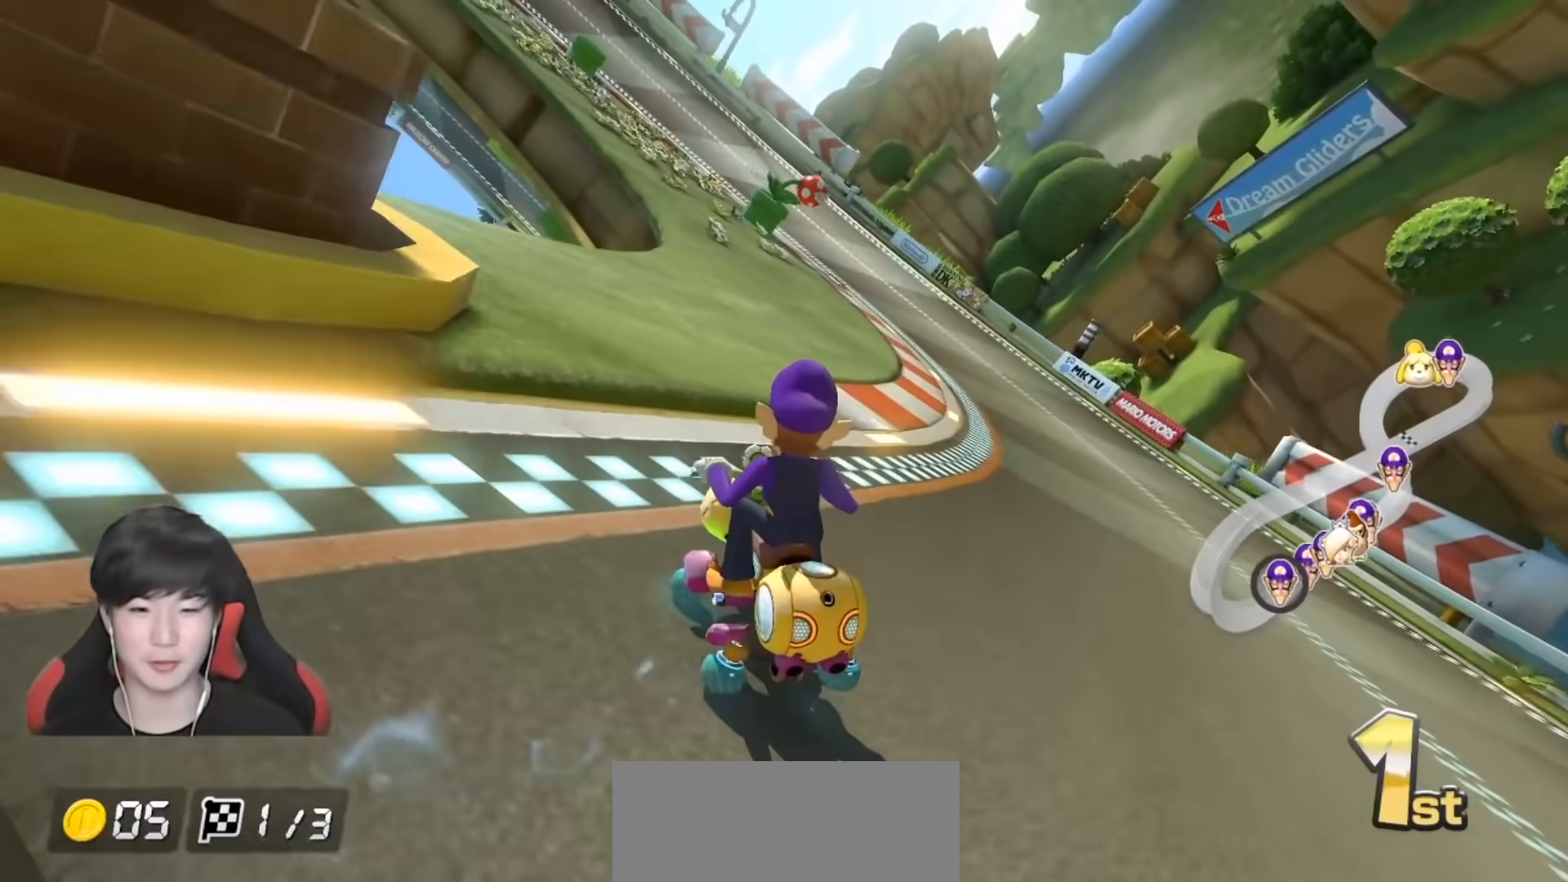
{"buttons": ["A", "R1"], "left_stick": "center", "right_stick": "center", "events": [[100, "left_stick", "right"], [267, "left_stick", "center"], [350, "left_stick", "right"], [483, "left_stick", "center"]]}
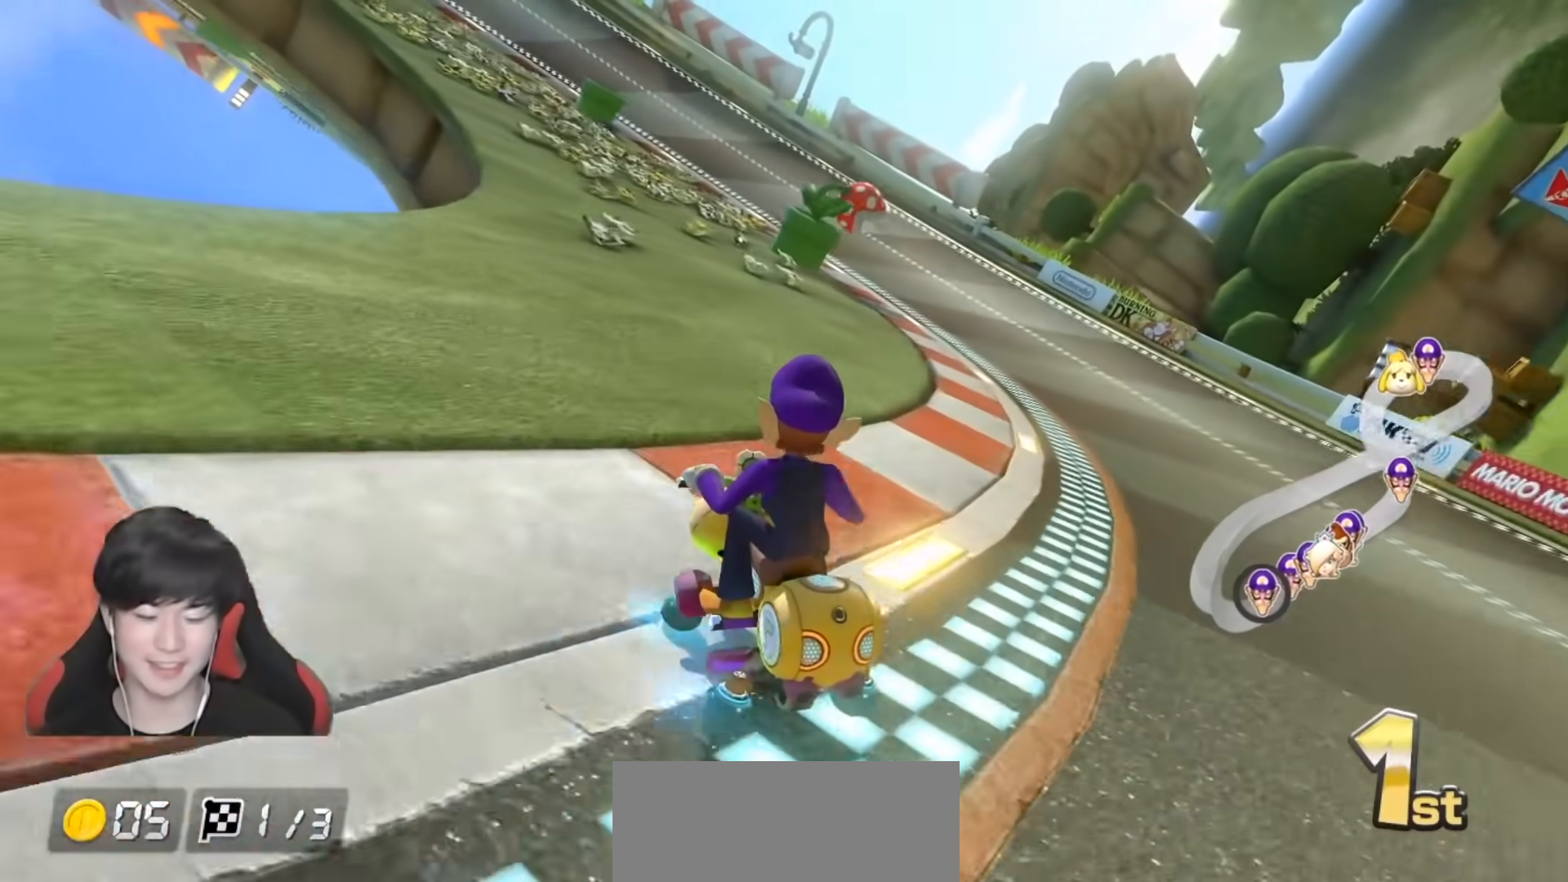
{"buttons": ["A", "R1"], "left_stick": "right", "right_stick": "center", "events": [[100, "left_stick", "right"], [350, "left_stick", "up-left"], [450, "left_stick", "right"]]}
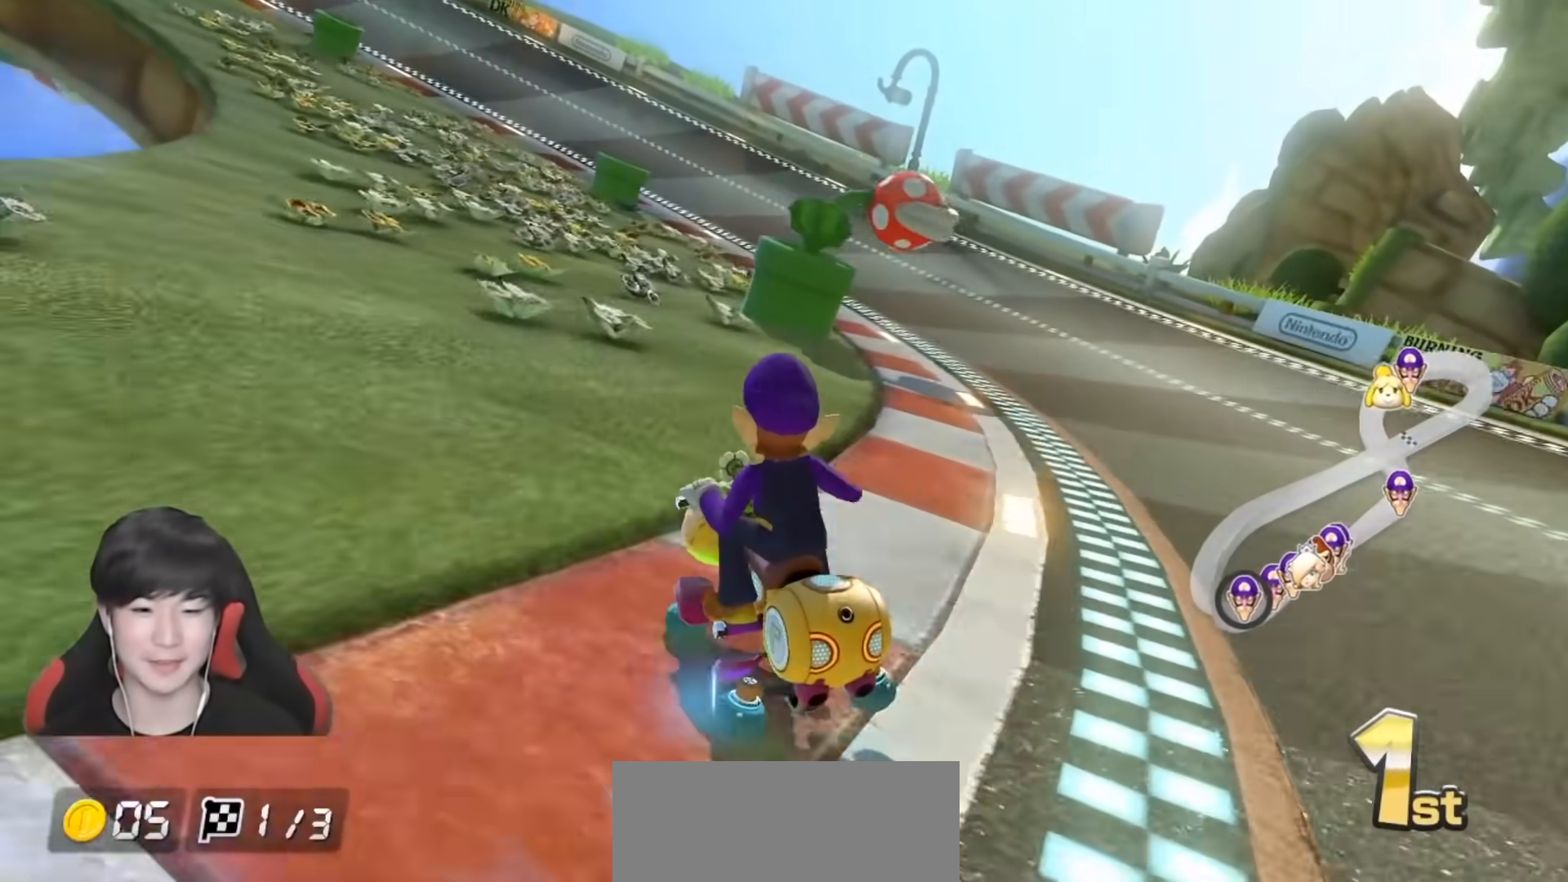
{"buttons": ["A", "R1"], "left_stick": "right", "right_stick": "center", "events": [[33, "left_stick", "up-left"], [117, "left_stick", "center"], [183, "R1", "up"], [267, "R1", "down"], [400, "left_stick", "up-left"], [483, "left_stick", "right"]]}
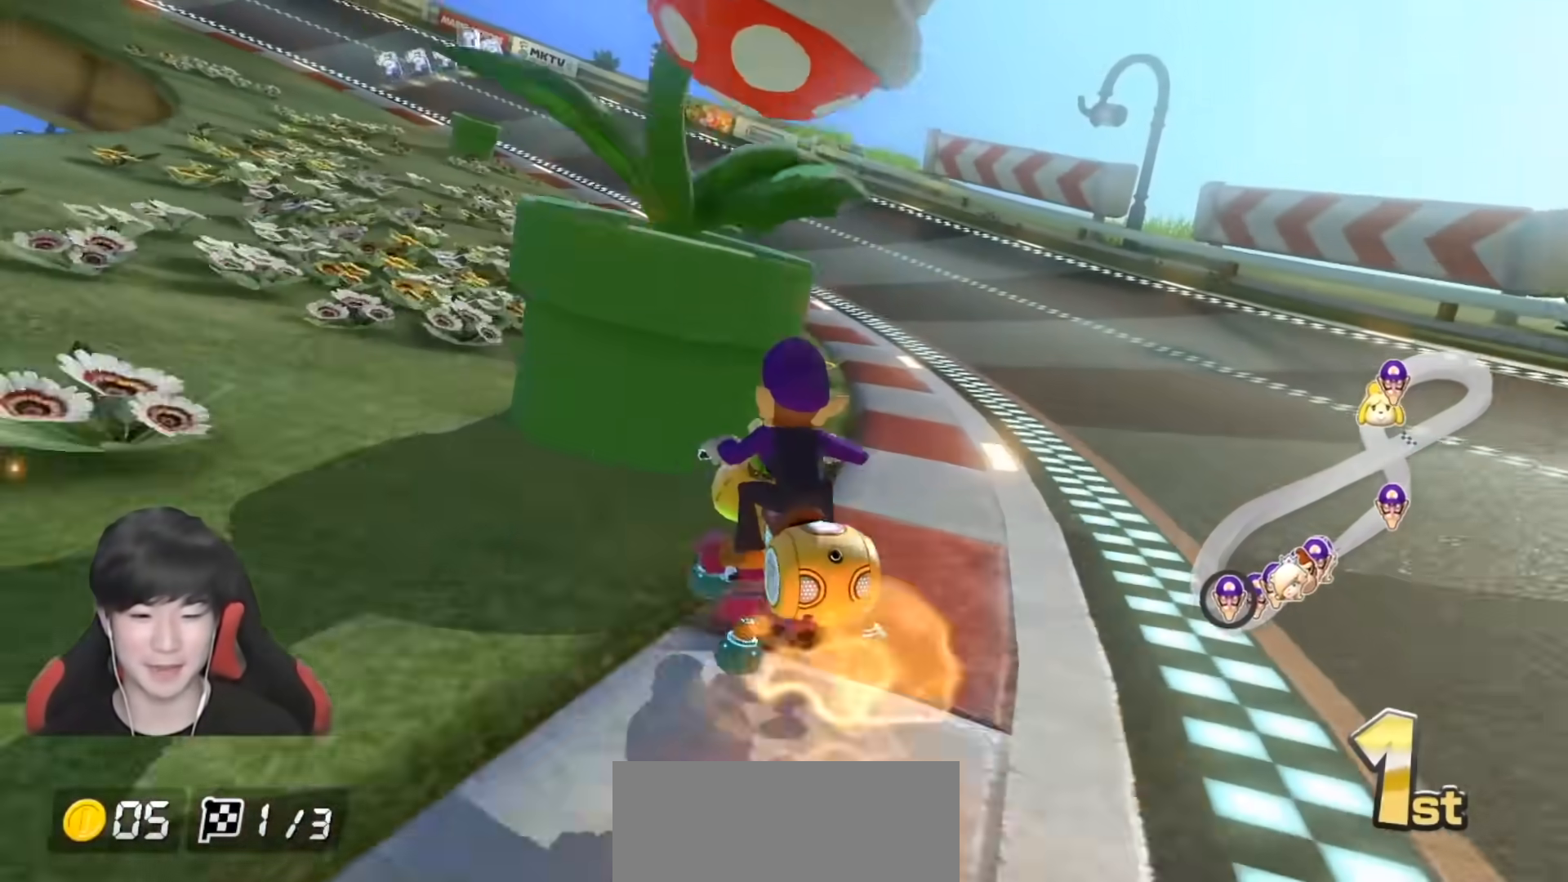
{"buttons": ["A", "R1"], "left_stick": "up-left", "right_stick": "center", "events": [[100, "left_stick", "center"], [183, "left_stick", "up-left"]]}
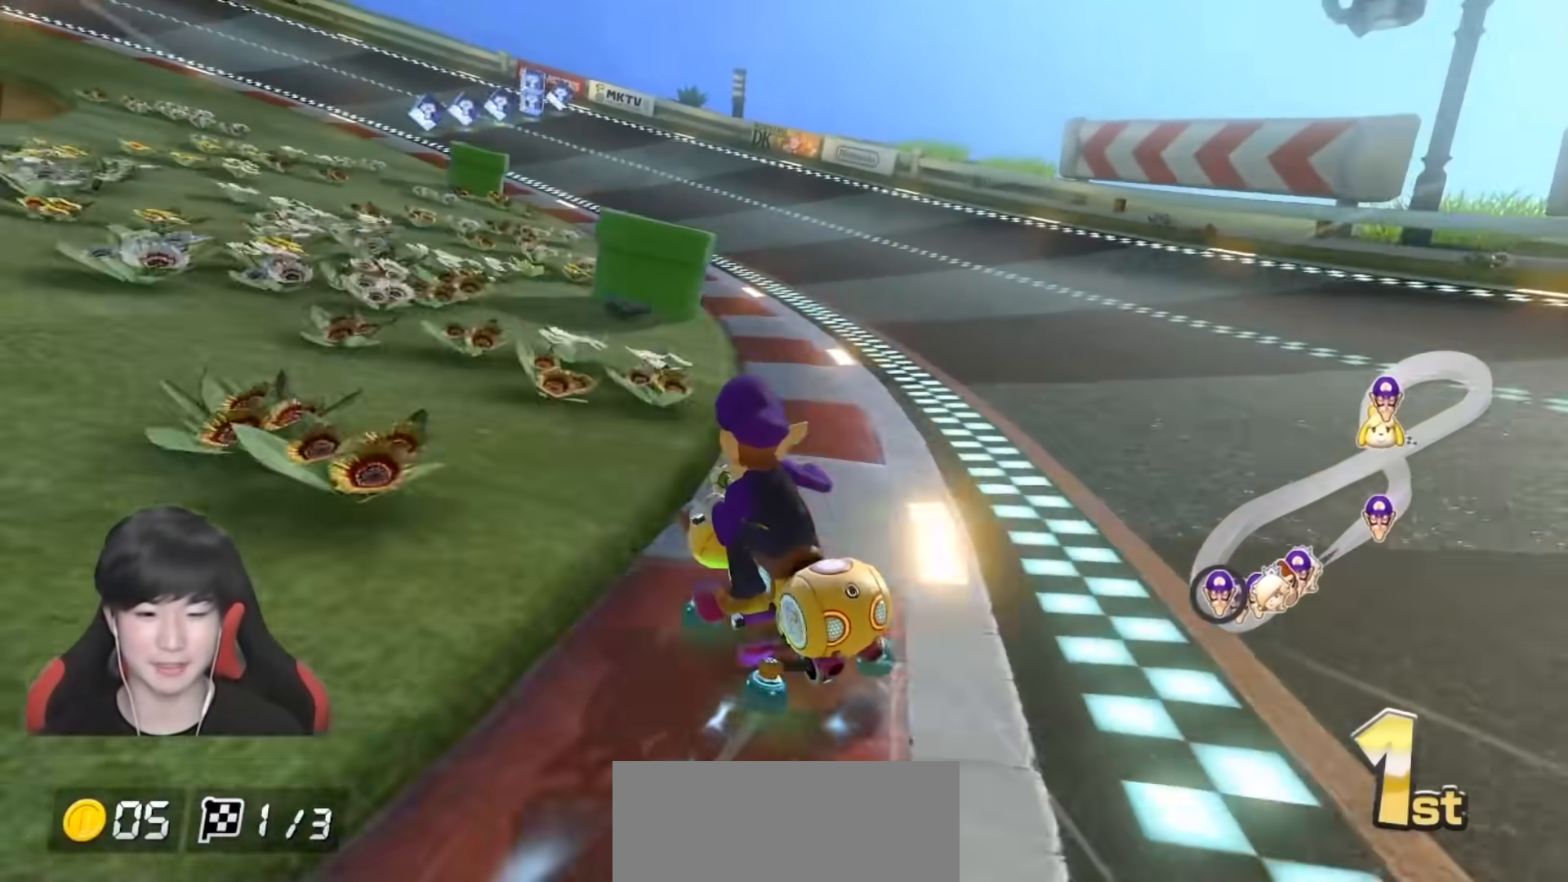
{"buttons": ["A", "R1"], "left_stick": "right", "right_stick": "center", "events": [[167, "left_stick", "right"]]}
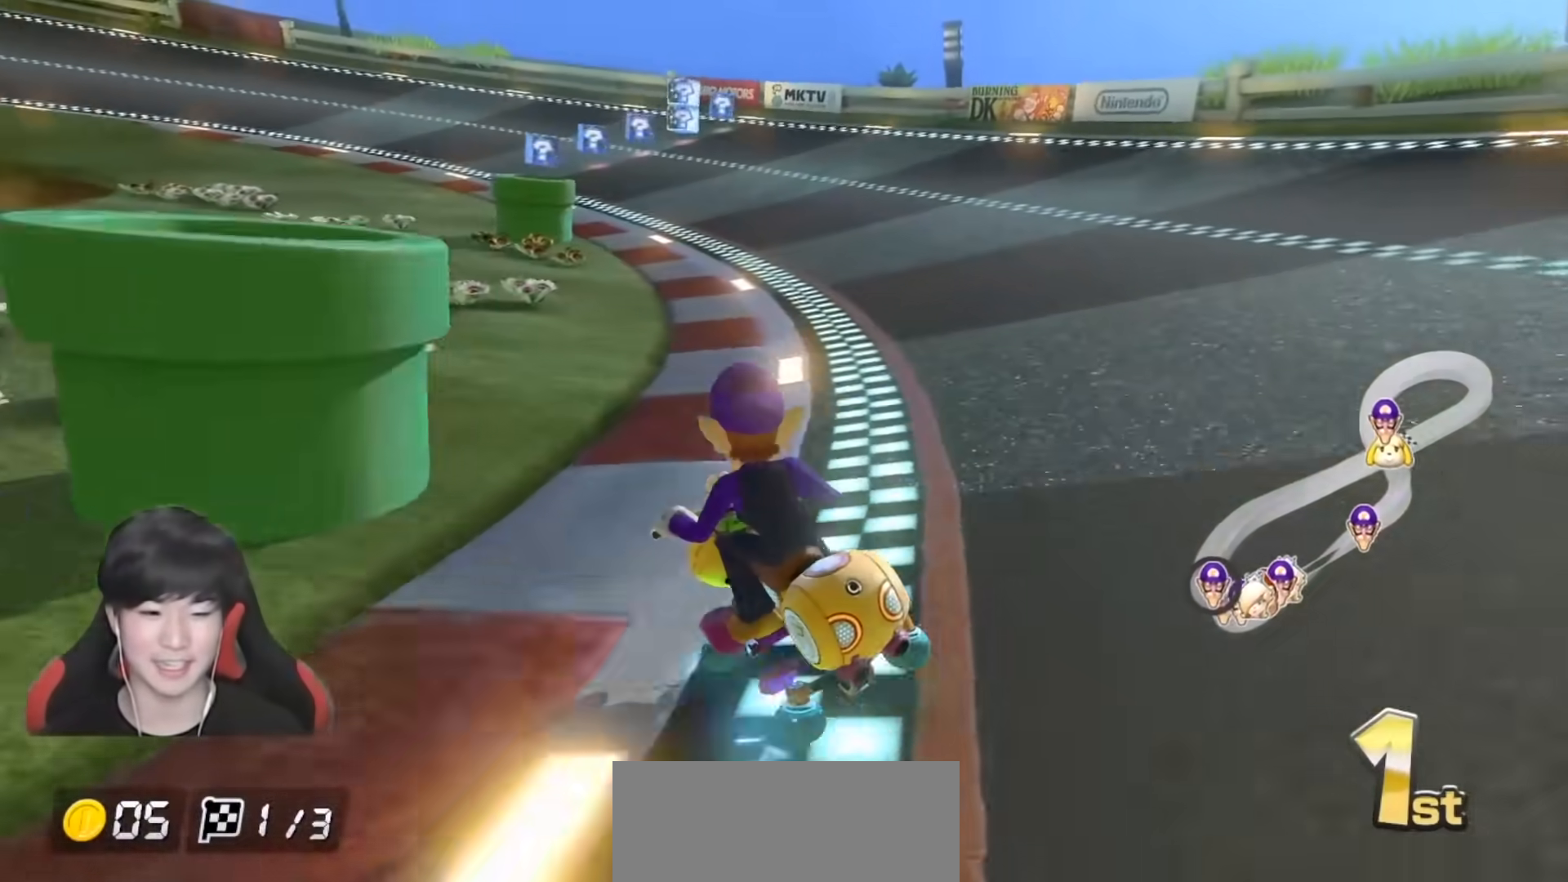
{"buttons": ["A", "R1"], "left_stick": "center", "right_stick": "center", "events": [[17, "left_stick", "up-left"], [67, "left_stick", "right"], [250, "left_stick", "center"], [300, "left_stick", "right"], [450, "left_stick", "center"]]}
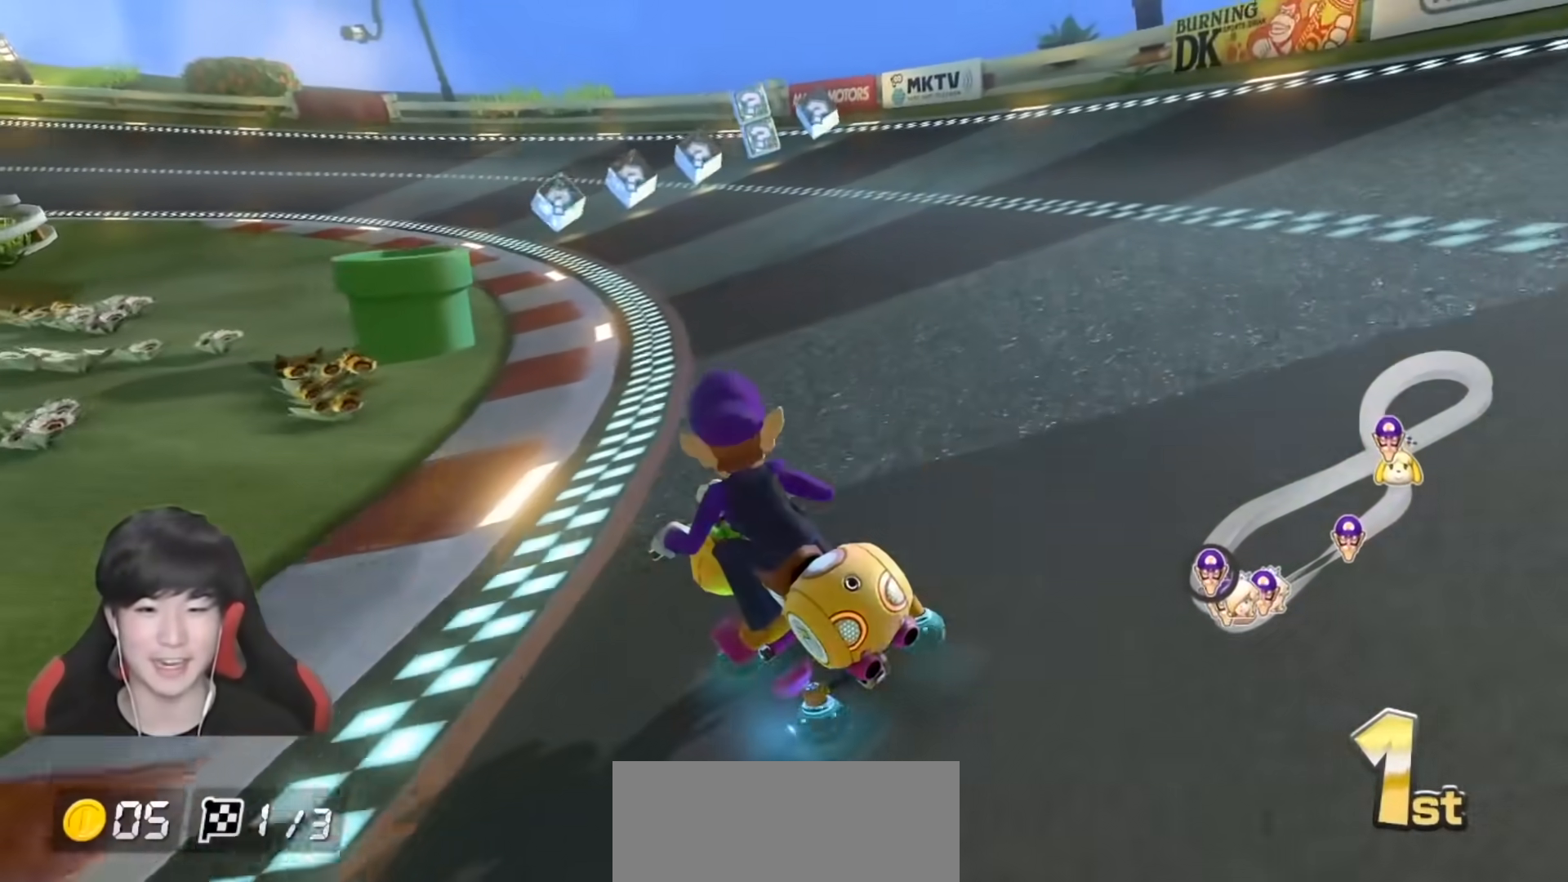
{"buttons": ["A", "R1"], "left_stick": "right", "right_stick": "center", "events": [[67, "left_stick", "right"]]}
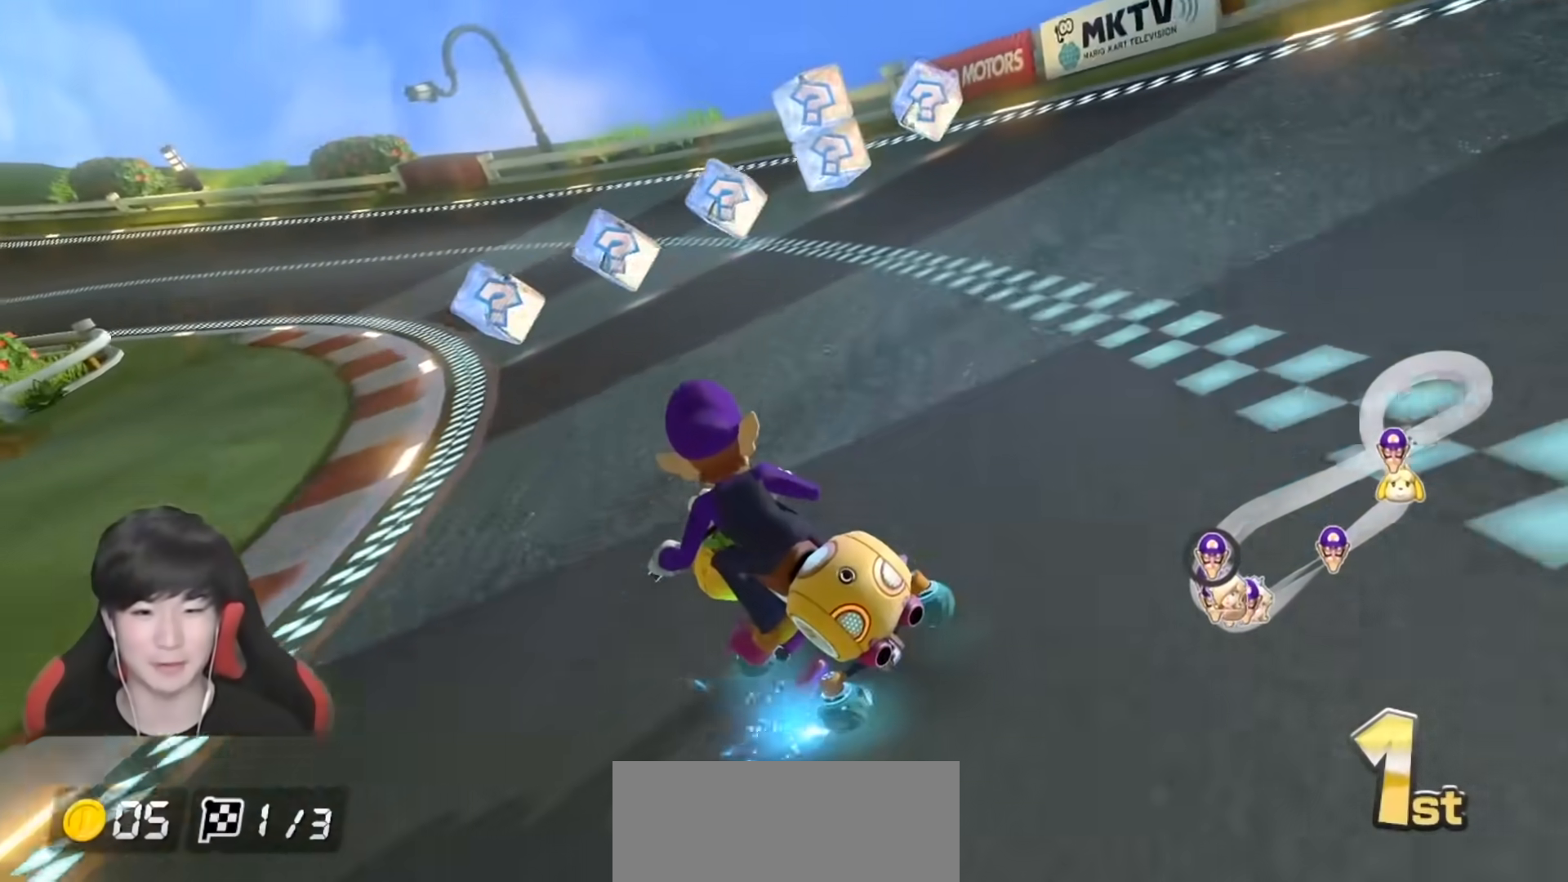
{"buttons": ["A", "R1"], "left_stick": "up-left", "right_stick": "center", "events": [[117, "left_stick", "up-left"]]}
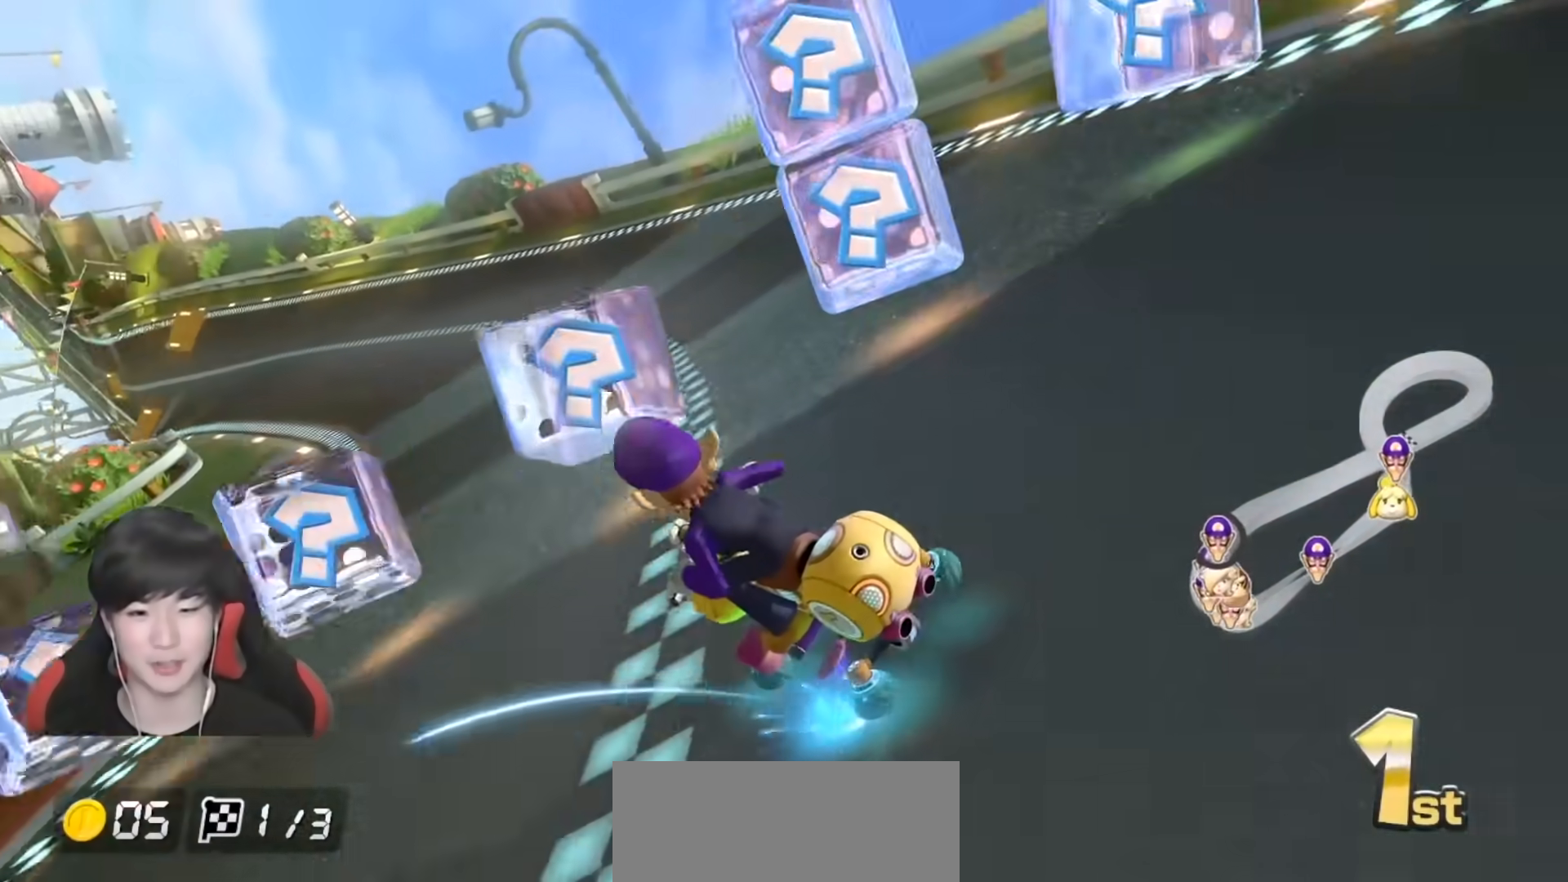
{"buttons": ["A", "R1"], "left_stick": "up-left", "right_stick": "center", "events": []}
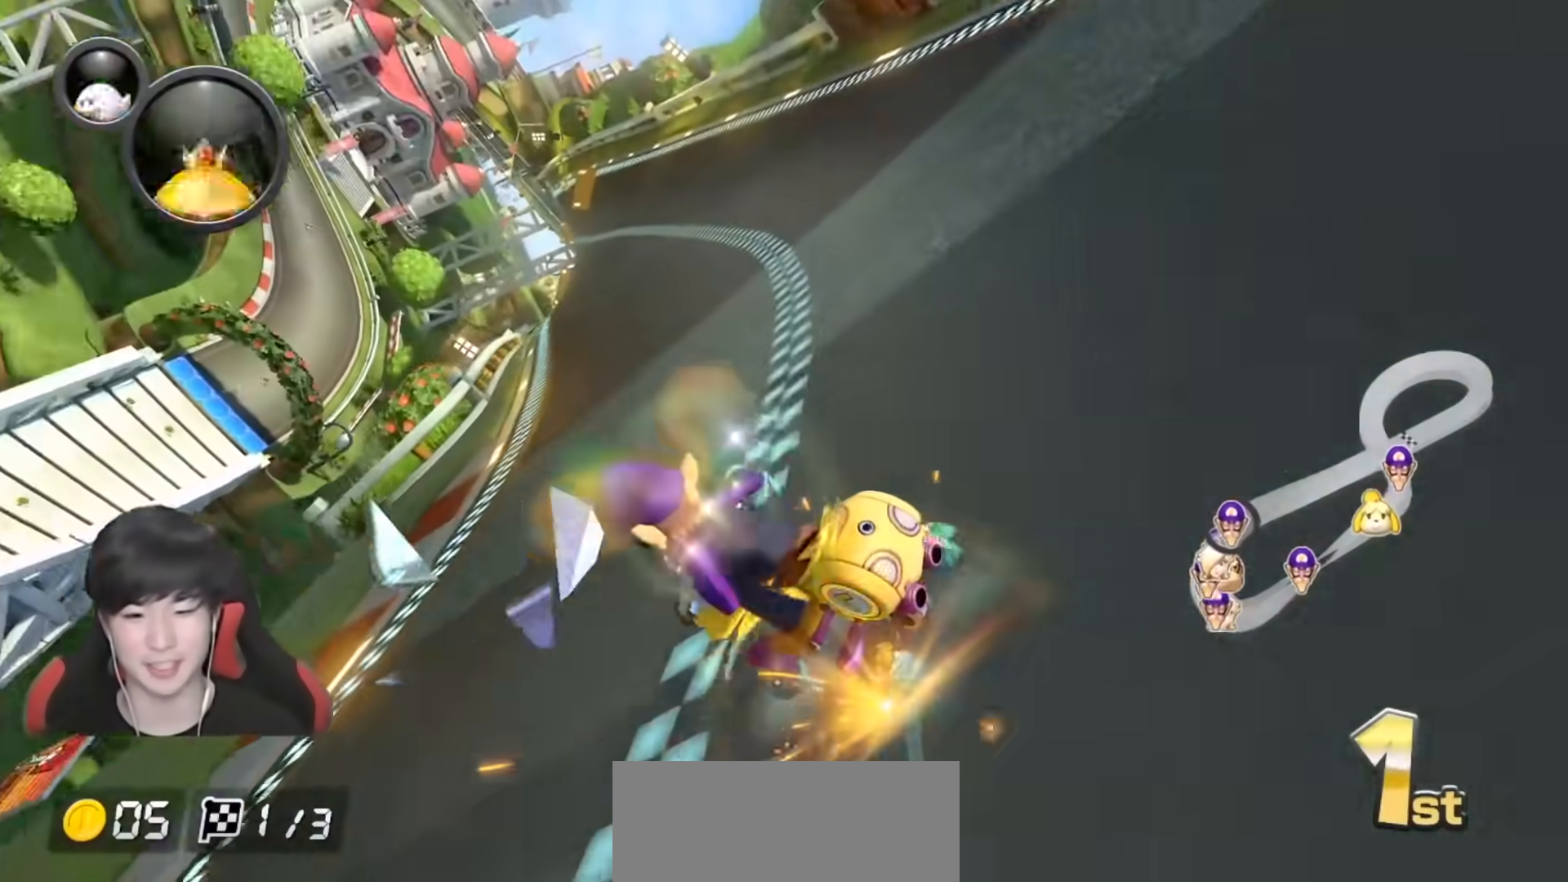
{"buttons": ["A"], "left_stick": "center", "right_stick": "center", "events": [[33, "R1", "up"], [33, "left_stick", "right"], [117, "R1", "down"], [250, "R1", "up"], [433, "left_stick", "center"]]}
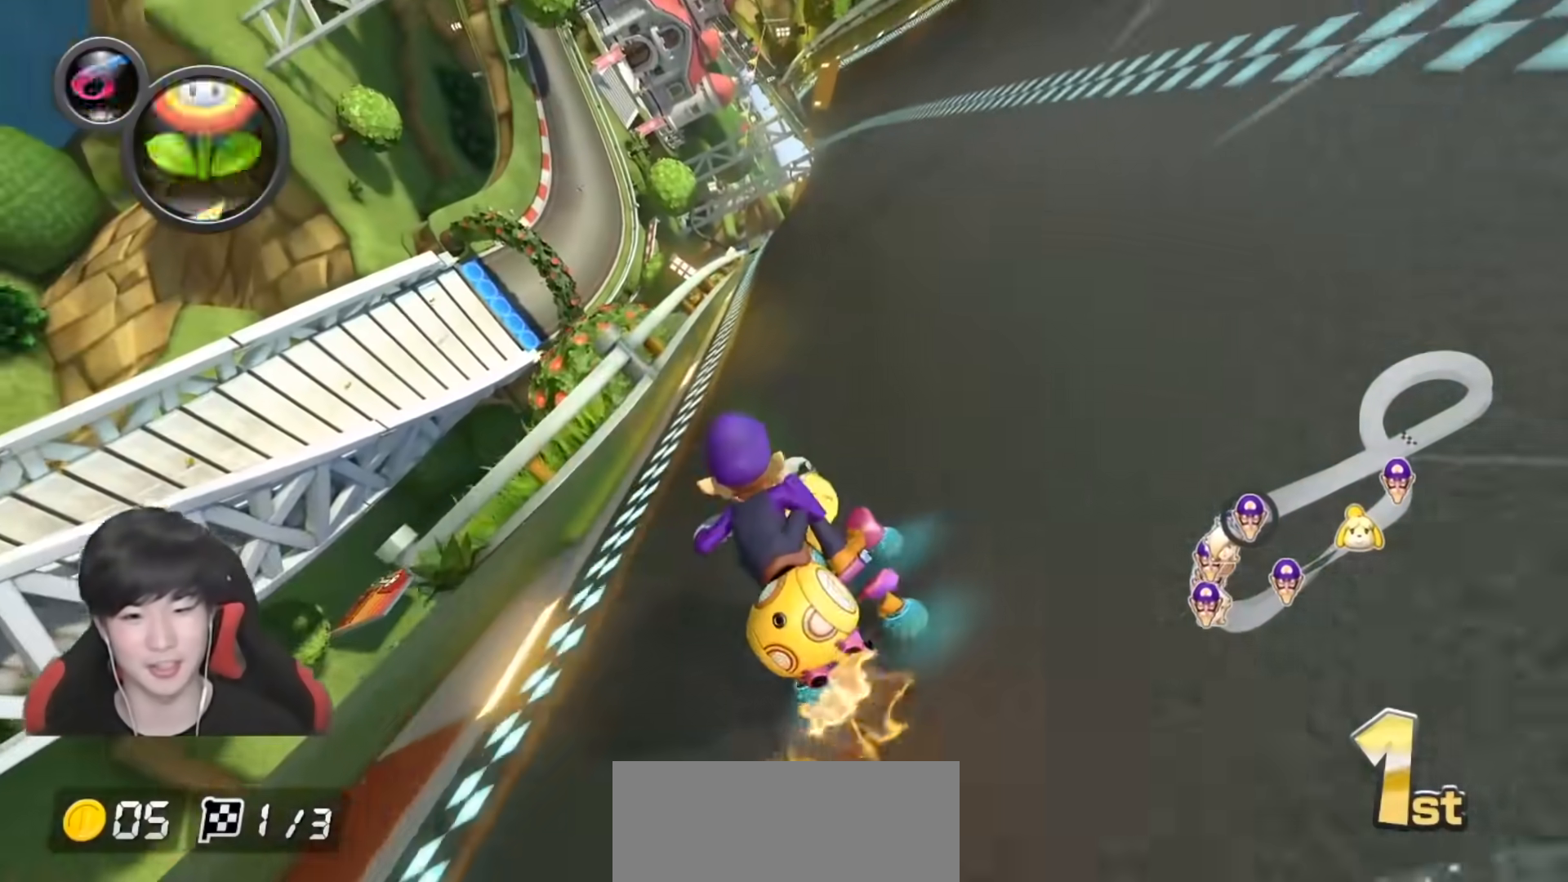
{"buttons": ["A"], "left_stick": "center", "right_stick": "center", "events": [[67, "X", "down"], [267, "X", "up"], [350, "L1", "down"], [450, "L1", "up"]]}
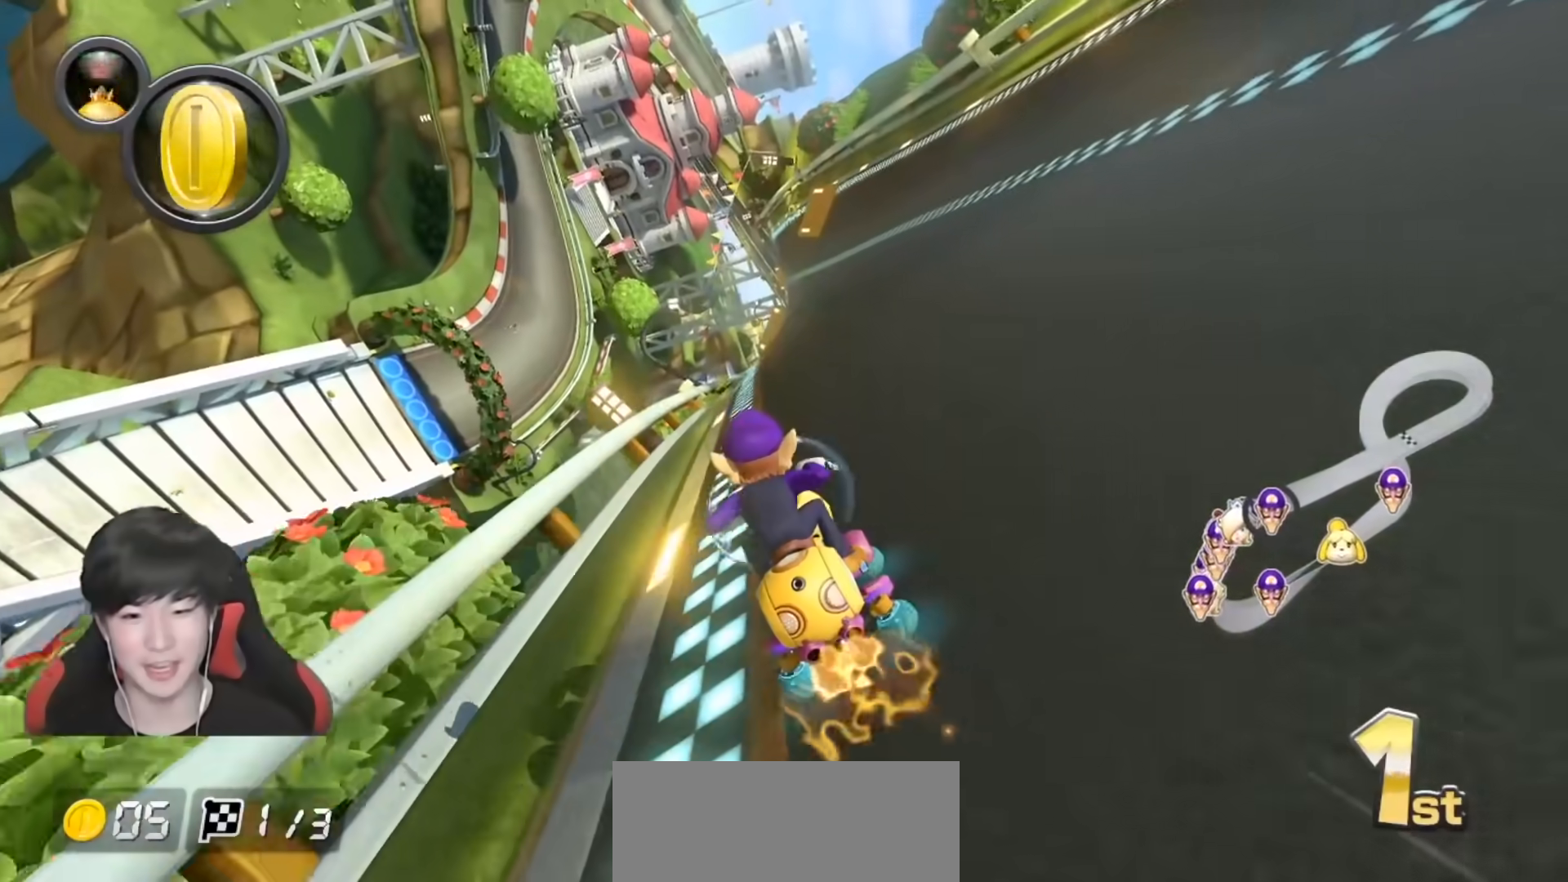
{"buttons": ["A", "L1"], "left_stick": "right", "right_stick": "center", "events": [[500, "L1", "down"], [500, "left_stick", "right"]]}
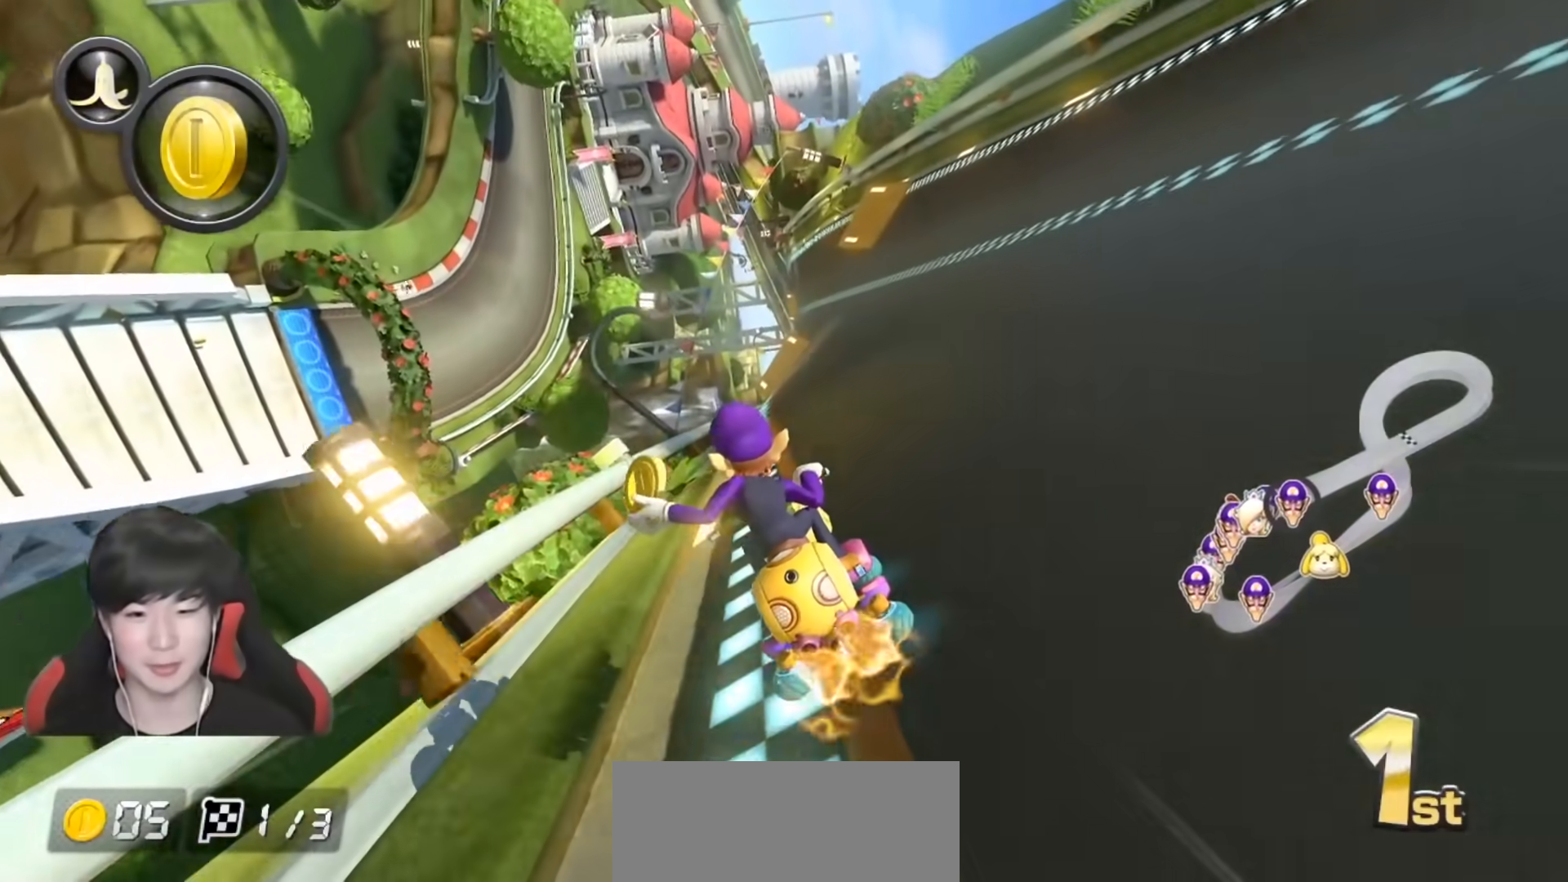
{"buttons": ["A"], "left_stick": "center", "right_stick": "center", "events": [[100, "left_stick", "center"], [150, "L1", "up"]]}
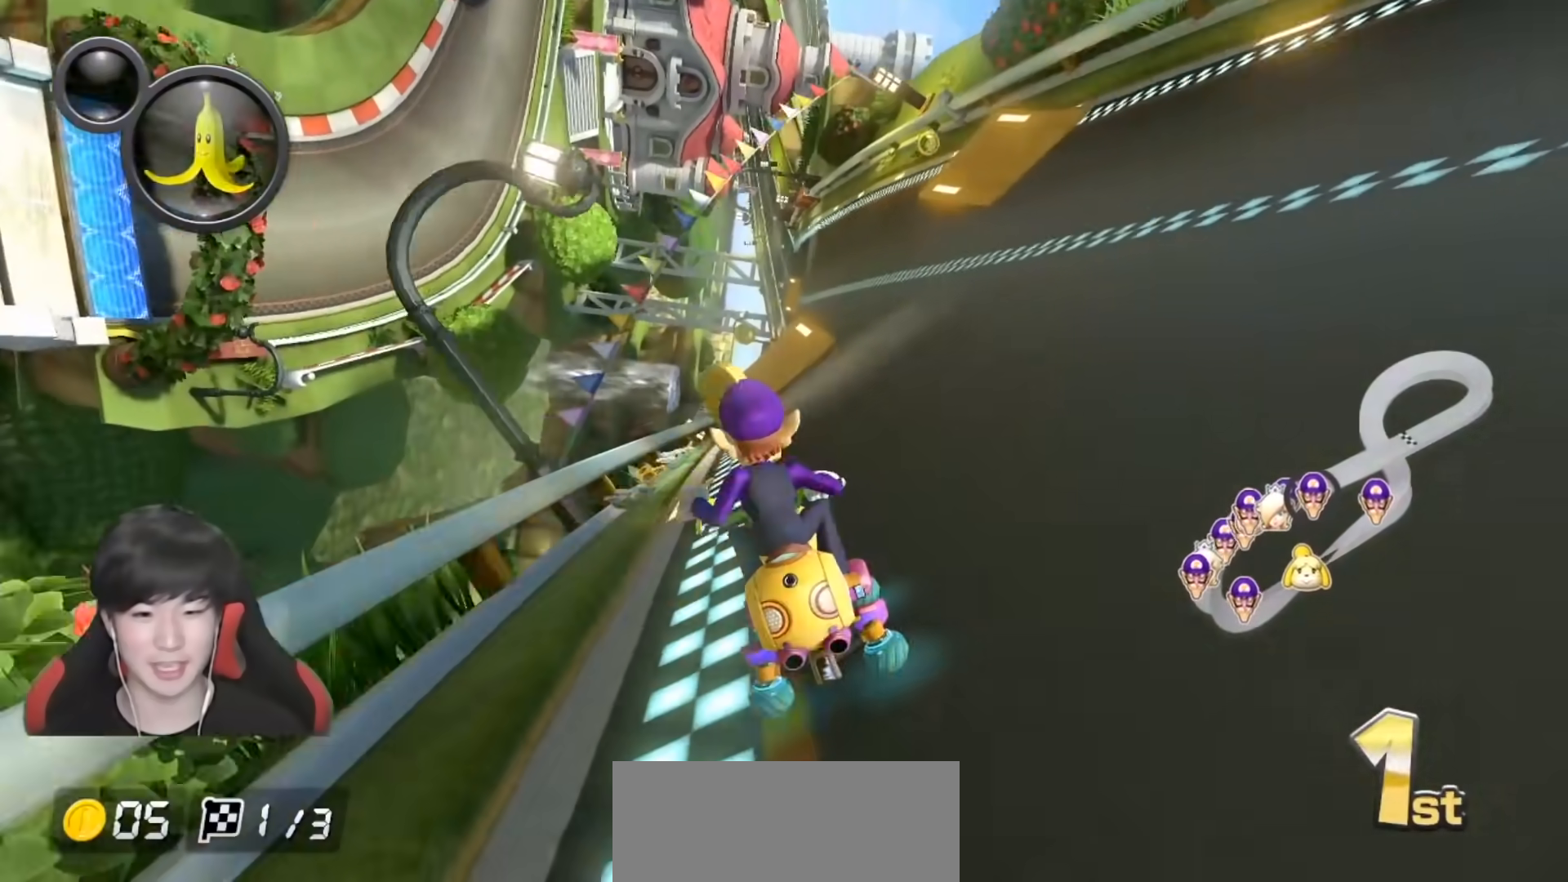
{"buttons": ["A", "L1"], "left_stick": "center", "right_stick": "center", "events": [[17, "L1", "down"], [150, "X", "down"], [367, "X", "up"], [367, "left_stick", "right"], [433, "left_stick", "center"]]}
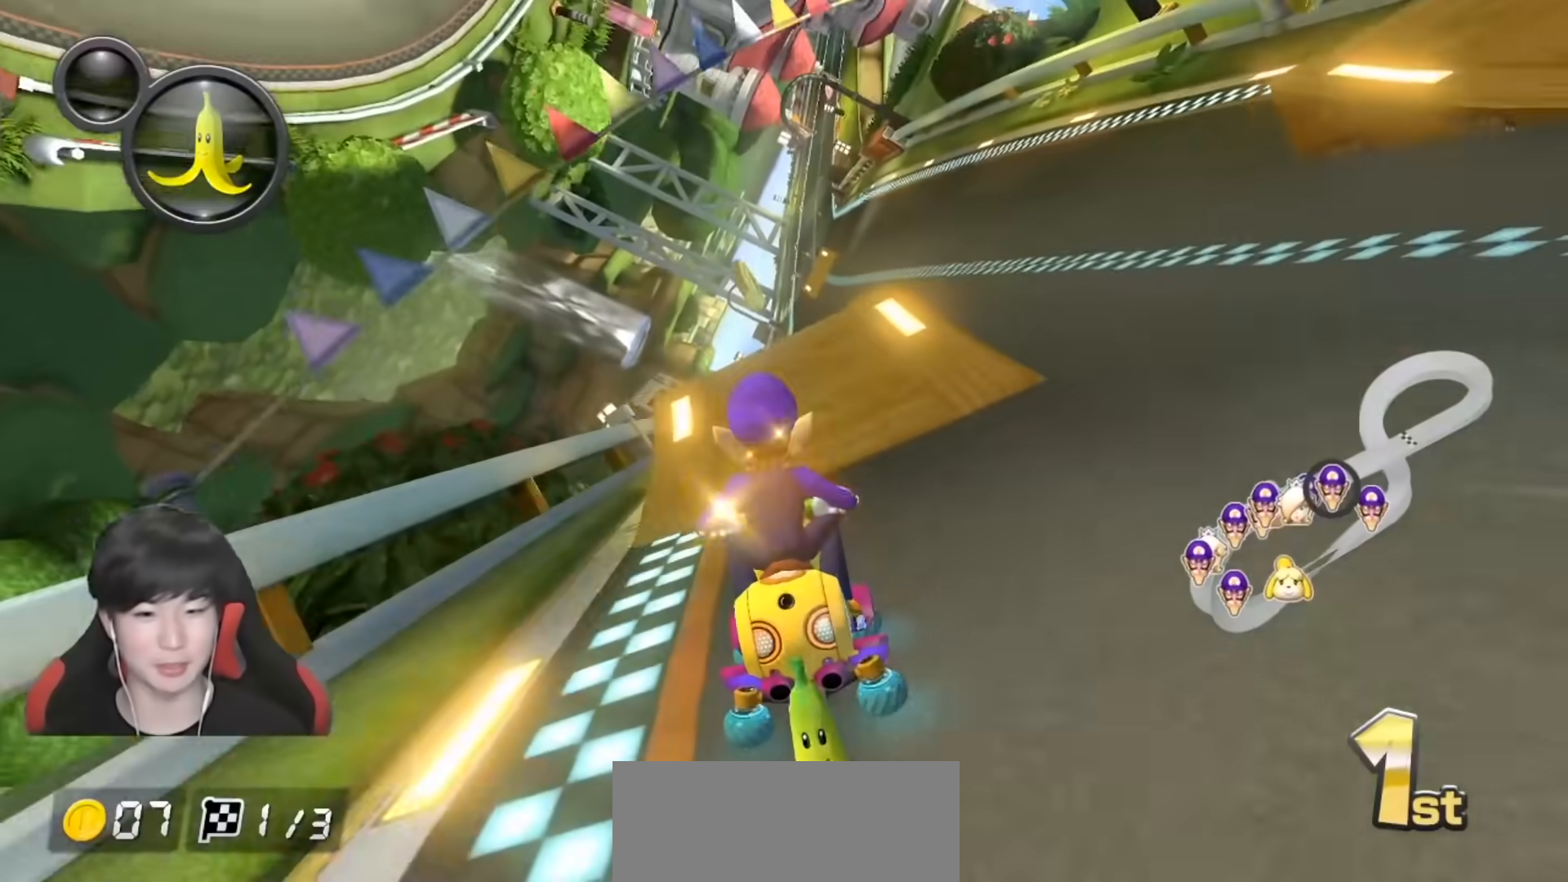
{"buttons": ["A", "X", "L1"], "left_stick": "center", "right_stick": "center", "events": [[217, "left_stick", "right"], [233, "R1", "down"], [267, "X", "down"], [433, "left_stick", "center"], [450, "R1", "up"]]}
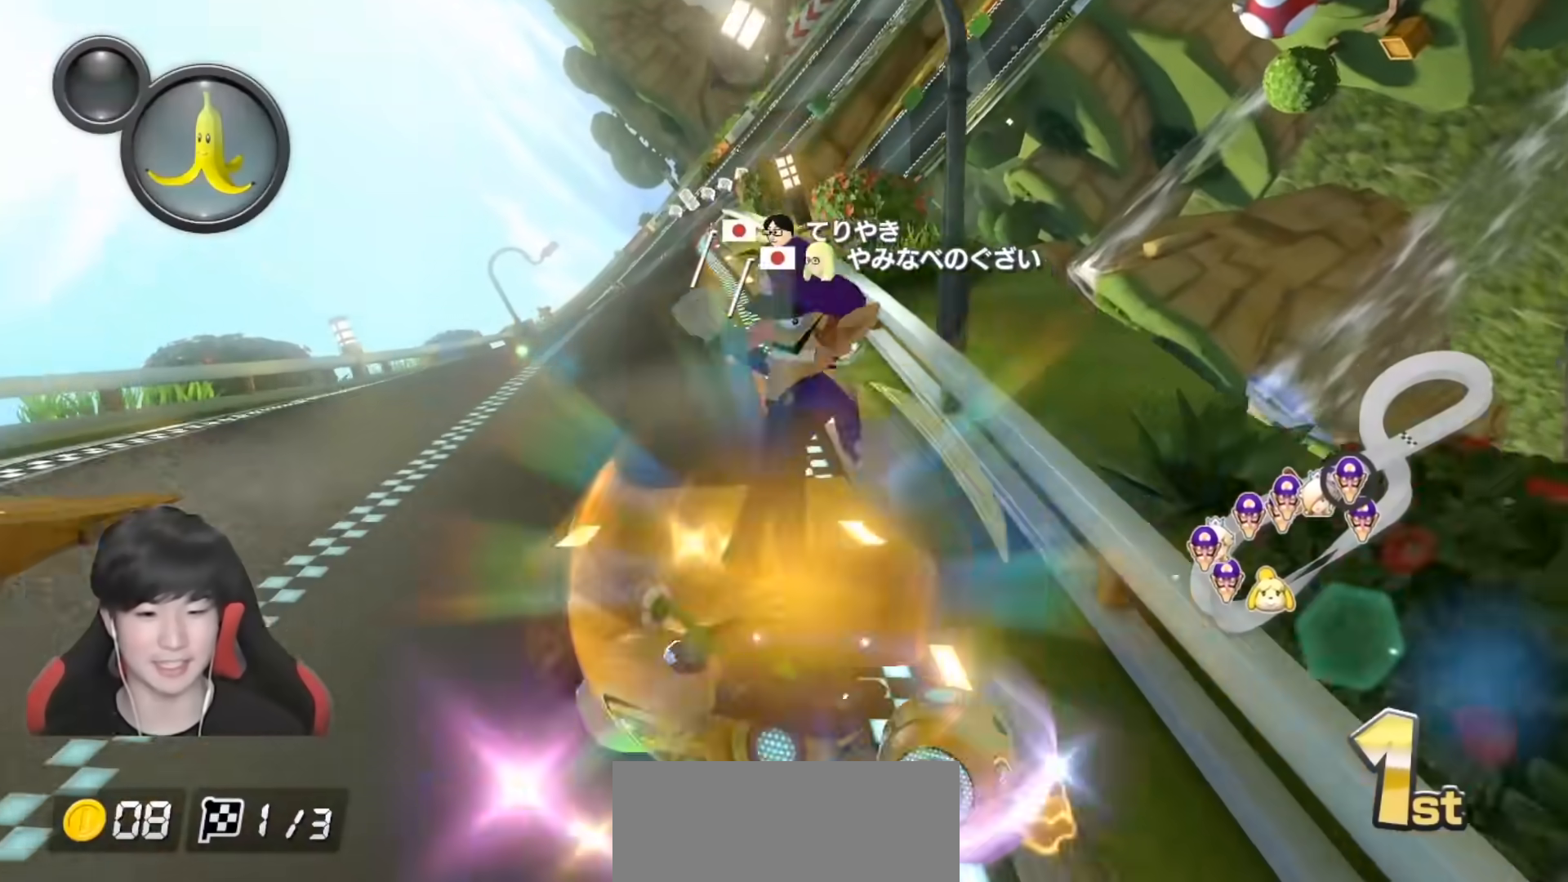
{"buttons": ["A", "L1"], "left_stick": "center", "right_stick": "center", "events": [[133, "X", "up"]]}
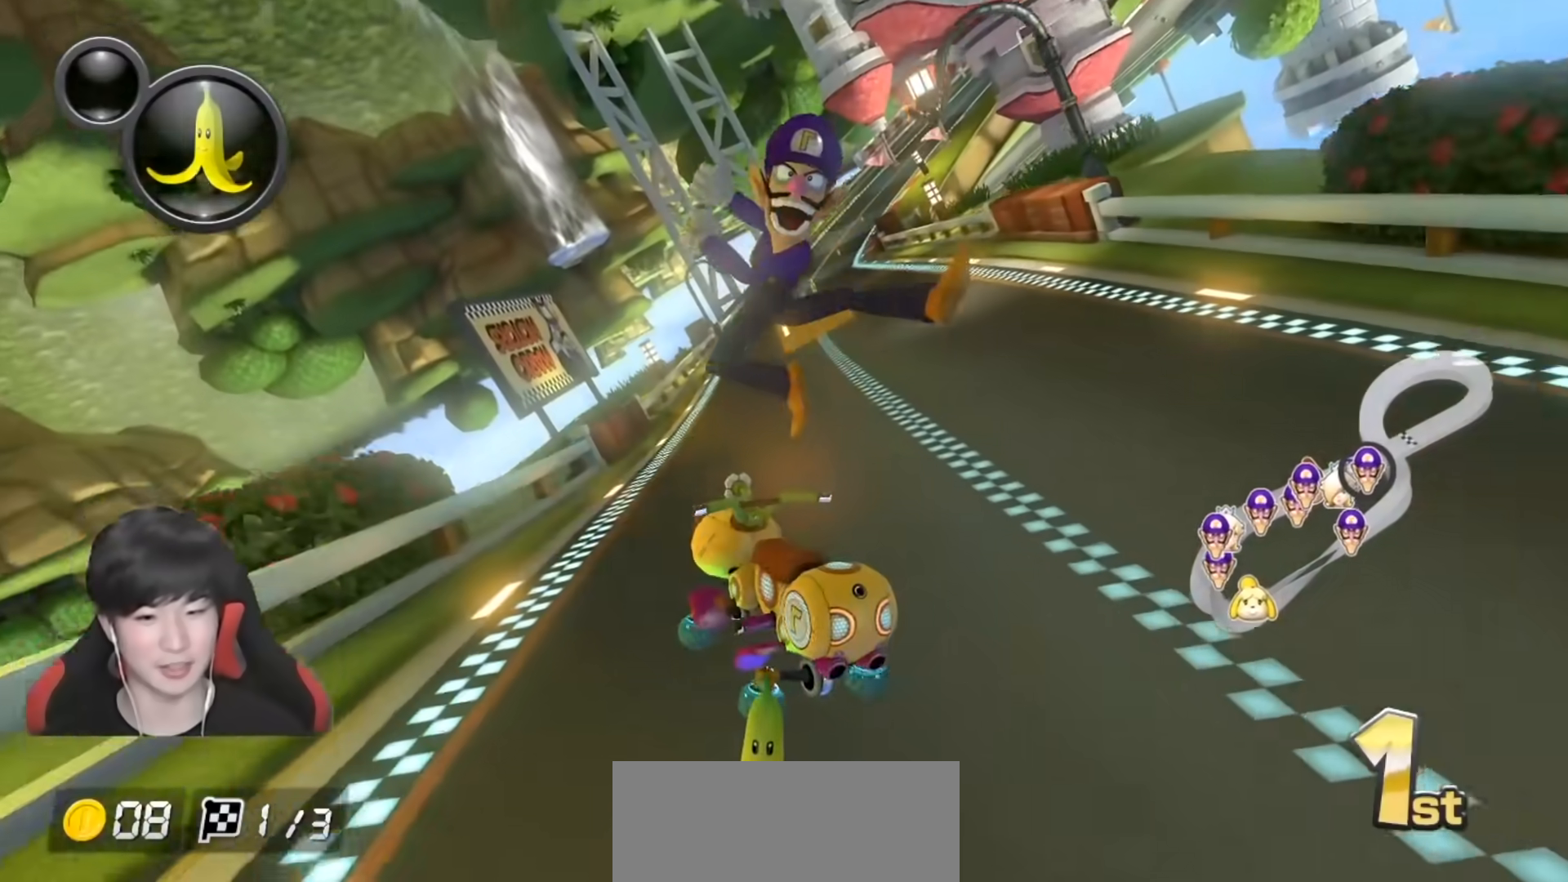
{"buttons": ["A", "L1"], "left_stick": "center", "right_stick": "center", "events": []}